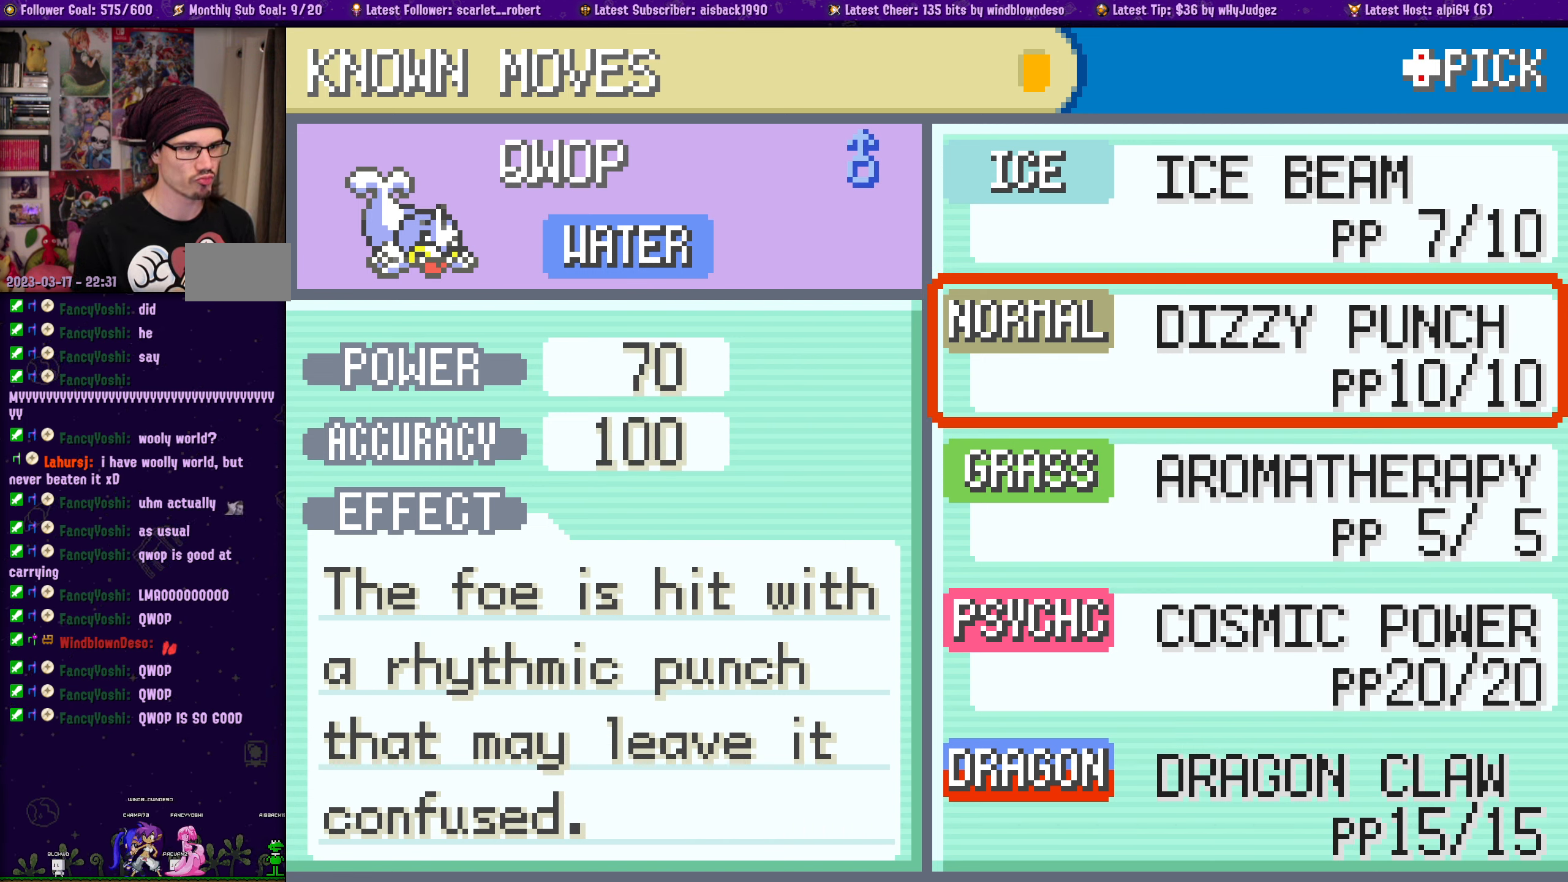
Gameplay with a controller (PlayStation layout); each line is a JSON object with the inputs held at the frame after it. "events" lists button and stick changes between this image and that frame as [ms after this image, input, new state], when the widget could be followed in between. Not read: L2 R2.
{"buttons": [], "left_stick": "center", "right_stick": "center", "events": []}
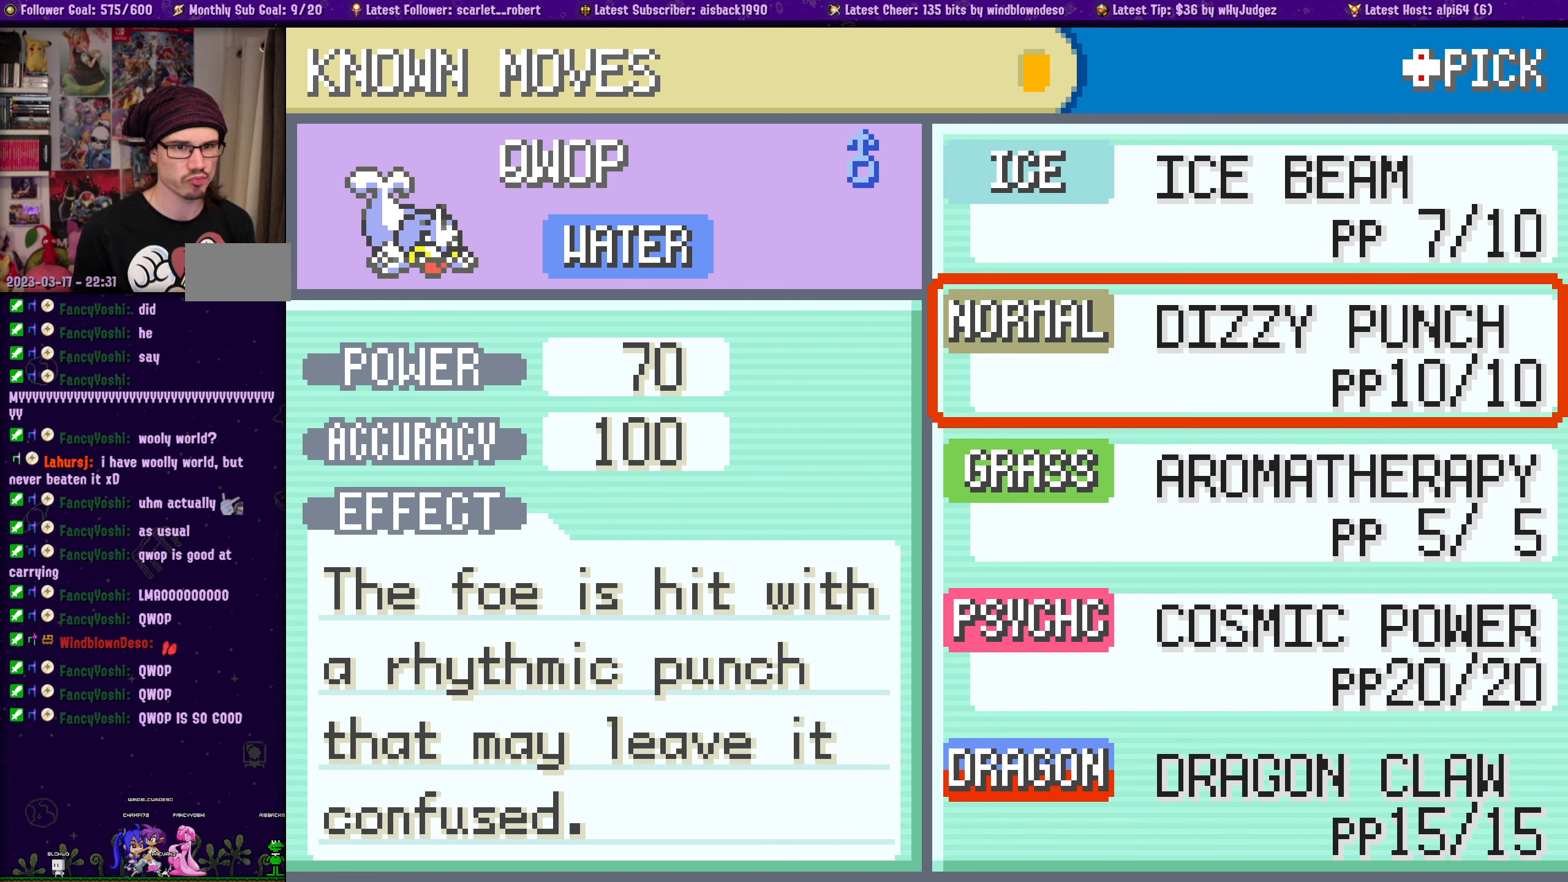
{"buttons": [], "left_stick": "center", "right_stick": "center", "events": []}
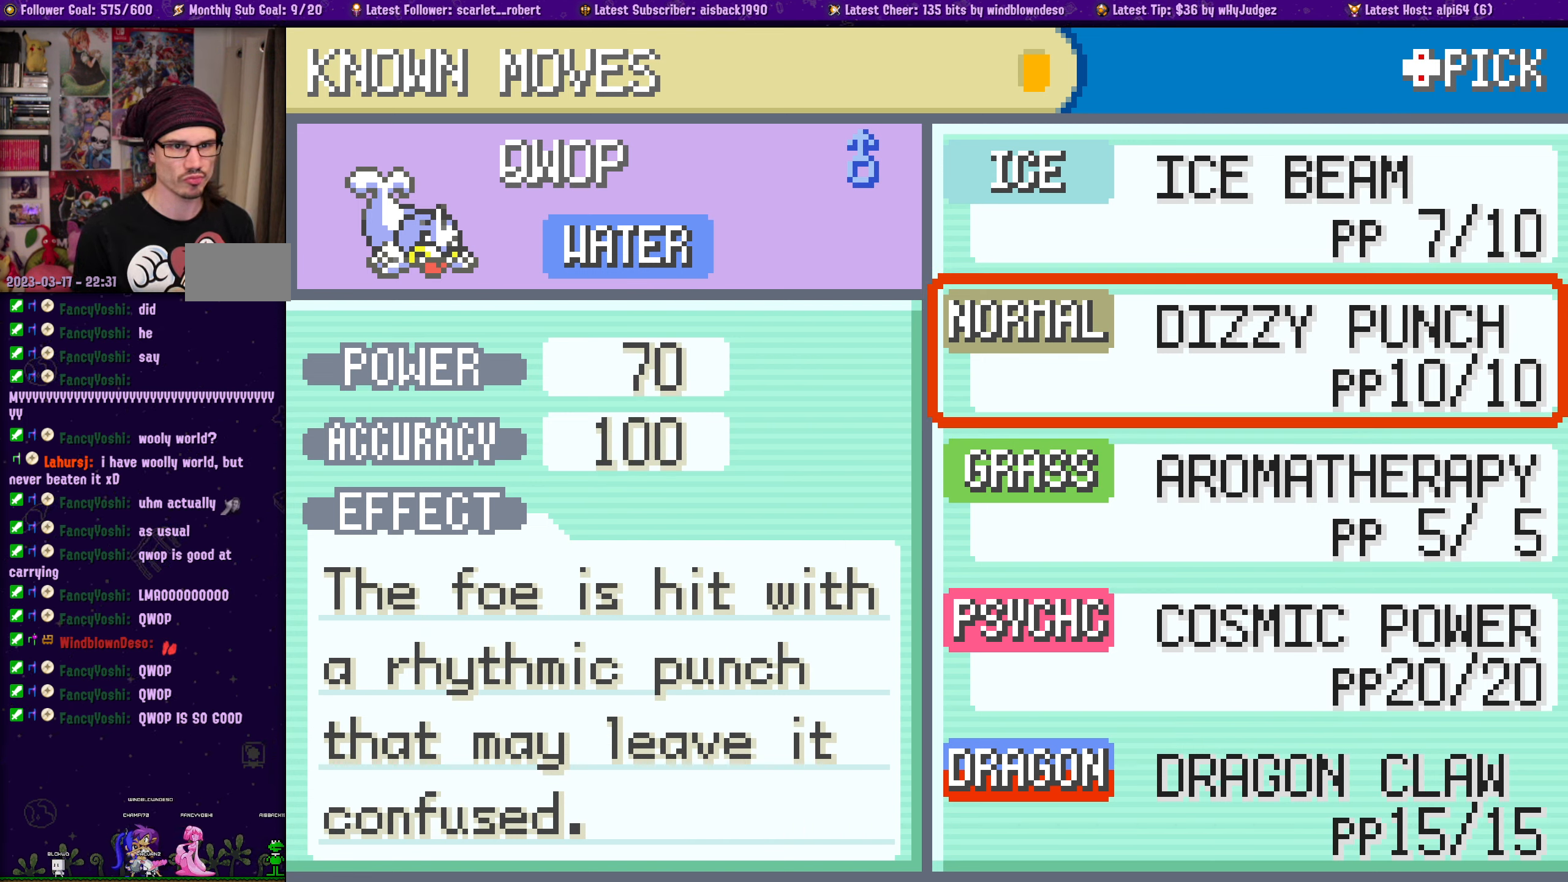
{"buttons": [], "left_stick": "center", "right_stick": "center", "events": []}
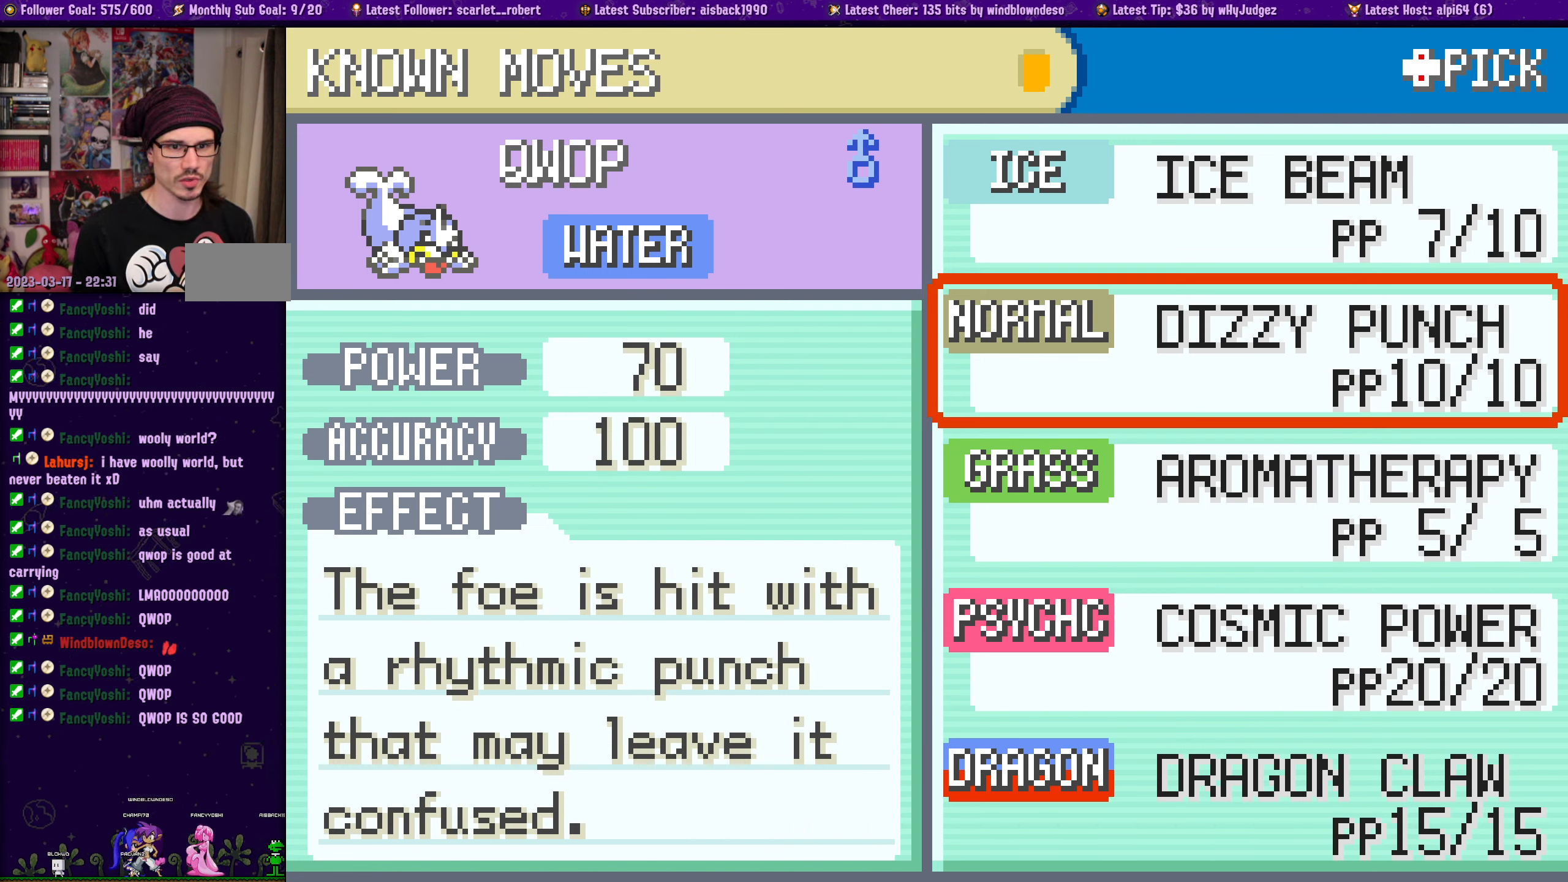
{"buttons": [], "left_stick": "center", "right_stick": "center", "events": [[17, "DPAD_DOWN", "down"], [167, "DPAD_DOWN", "up"], [367, "DPAD_DOWN", "down"], [500, "DPAD_DOWN", "up"]]}
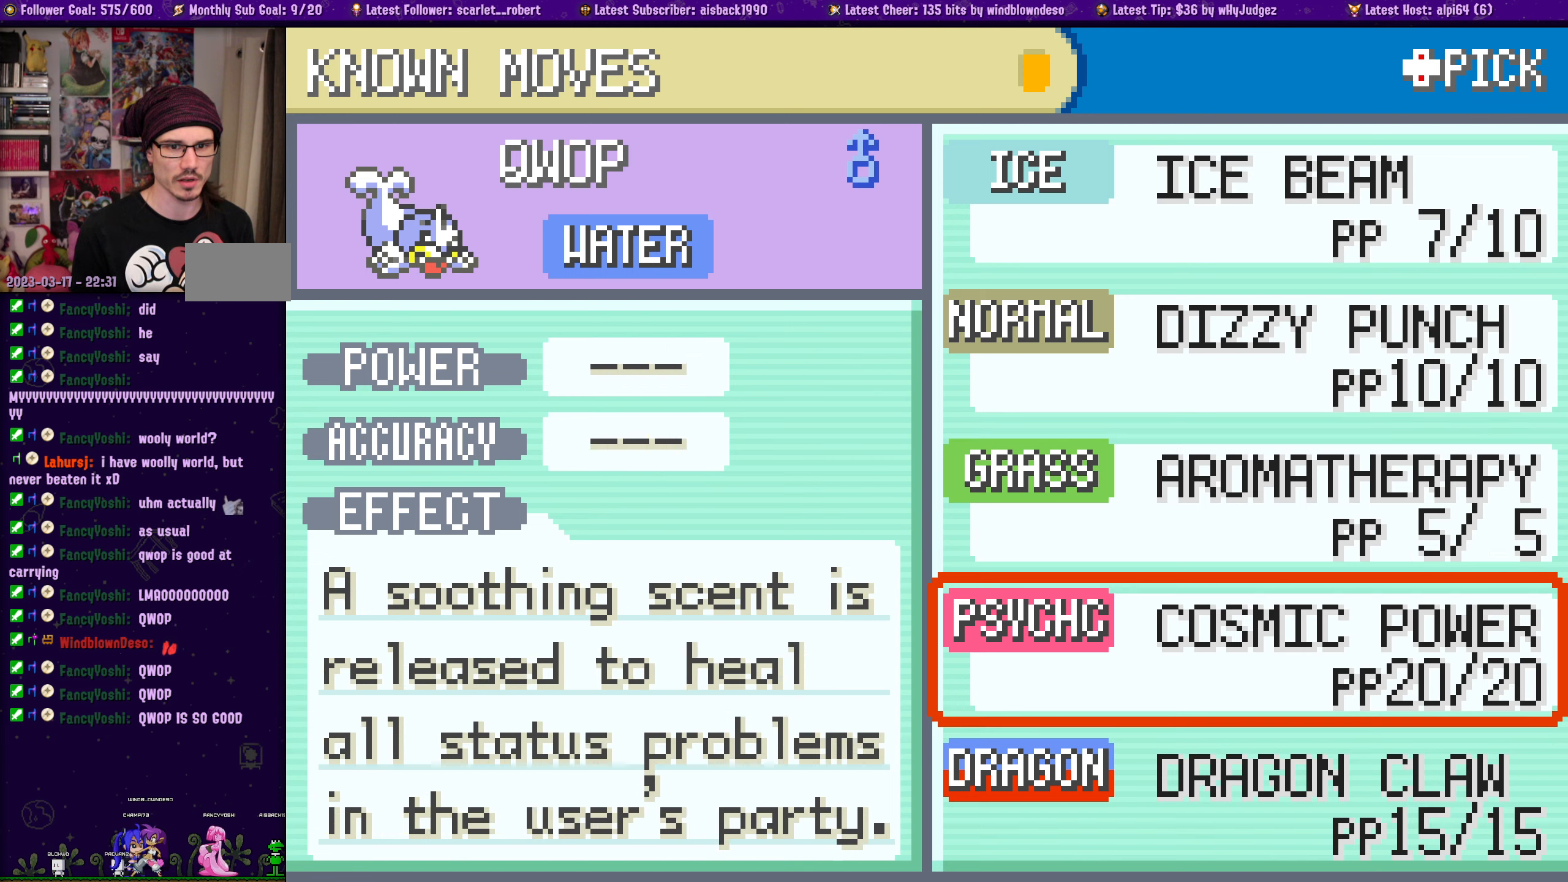
{"buttons": [], "left_stick": "center", "right_stick": "center", "events": []}
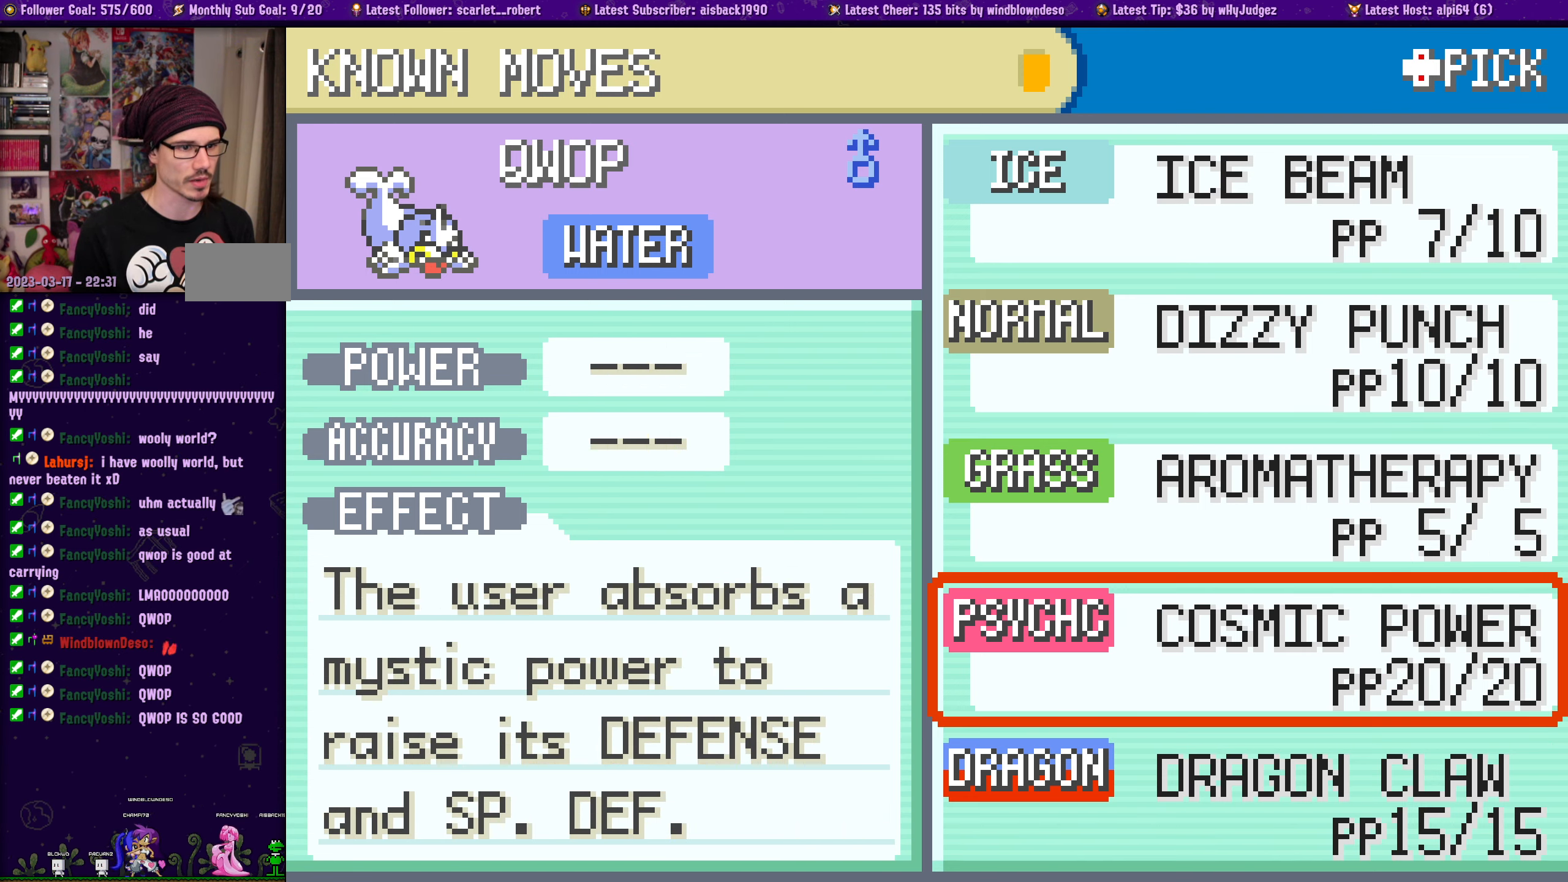
{"buttons": [], "left_stick": "center", "right_stick": "center", "events": []}
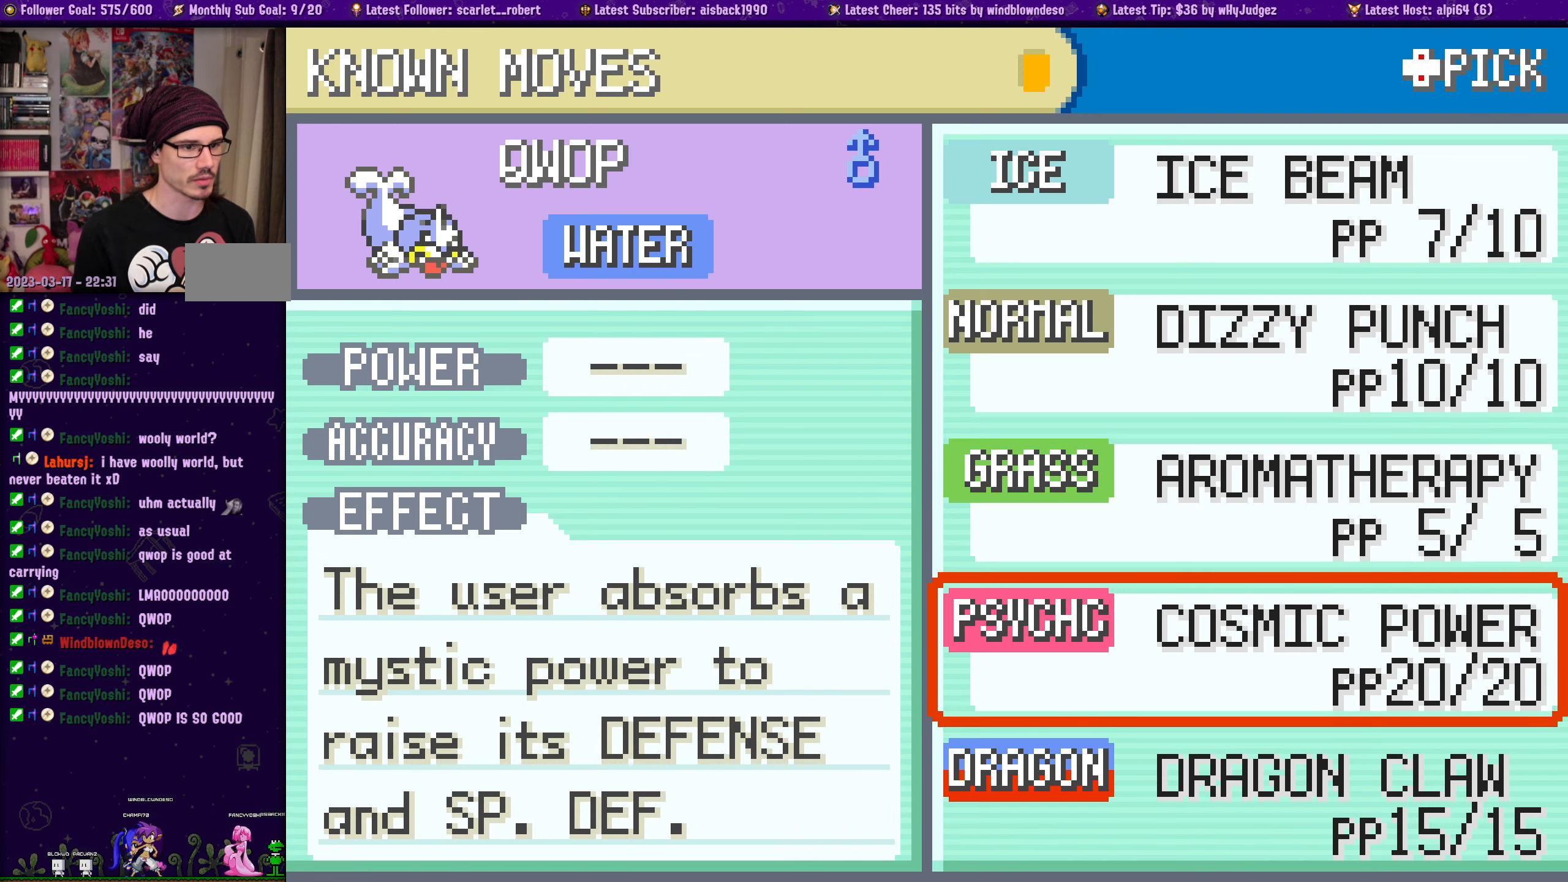
{"buttons": [], "left_stick": "center", "right_stick": "center", "events": []}
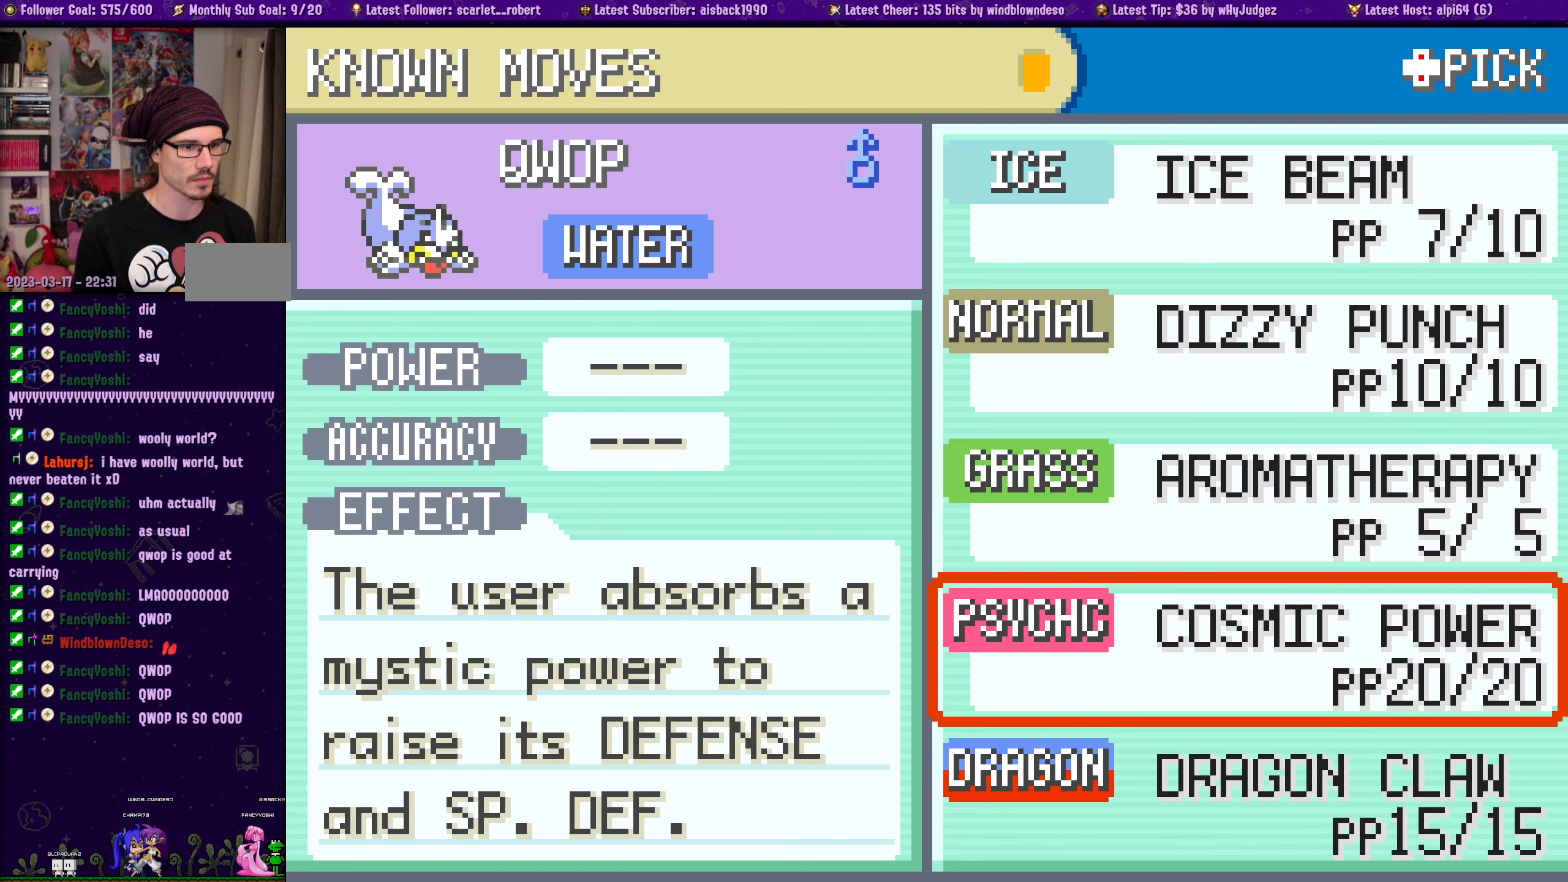
{"buttons": [], "left_stick": "center", "right_stick": "center", "events": [[84, "CROSS", "down"], [217, "CROSS", "up"]]}
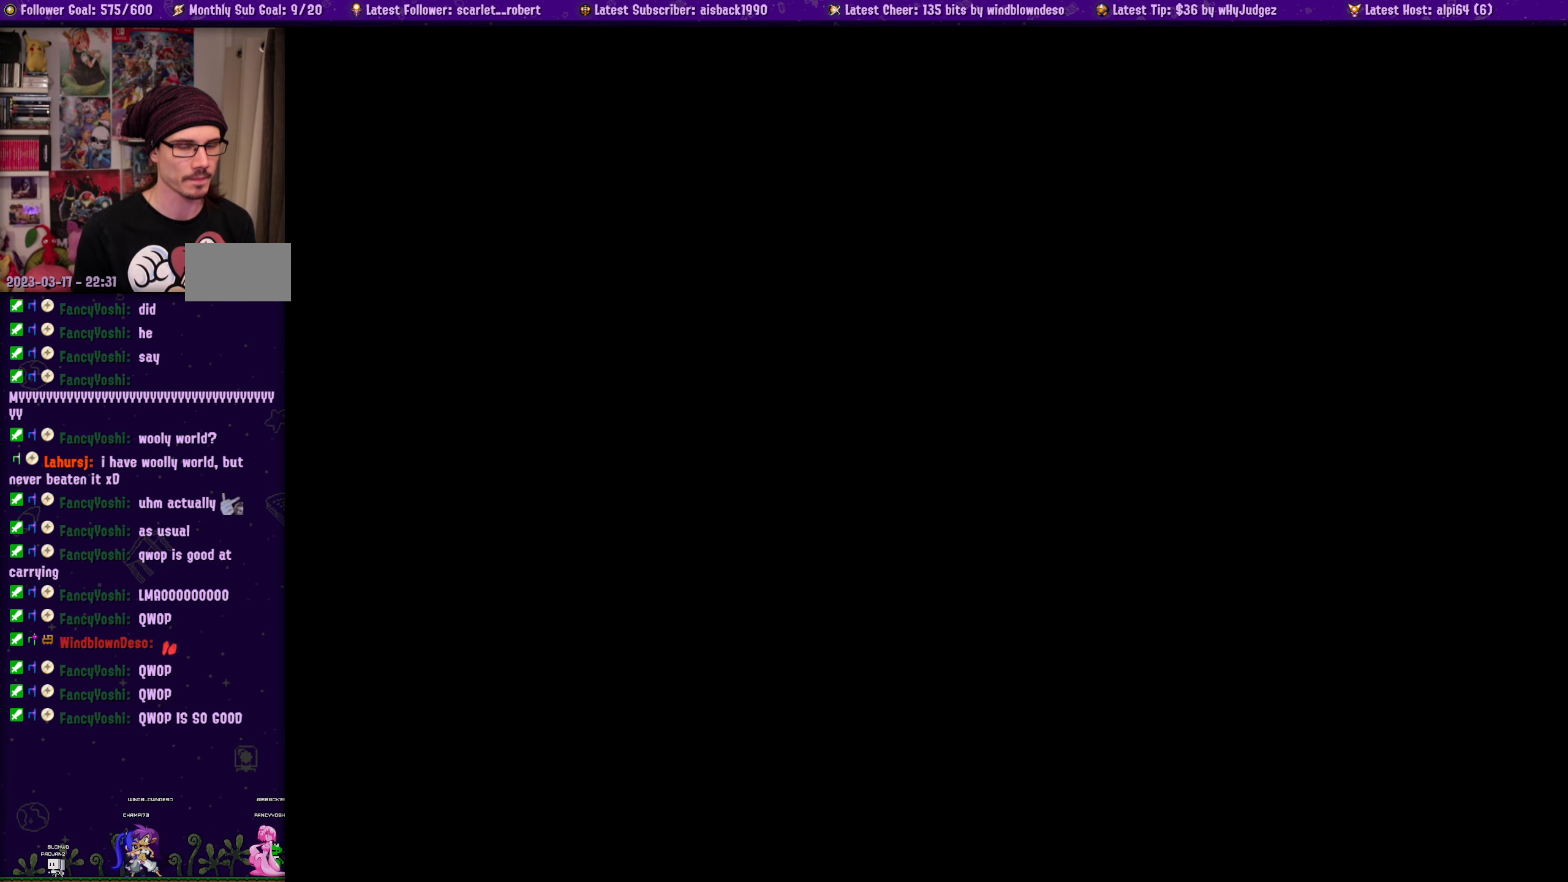
{"buttons": [], "left_stick": "center", "right_stick": "center", "events": []}
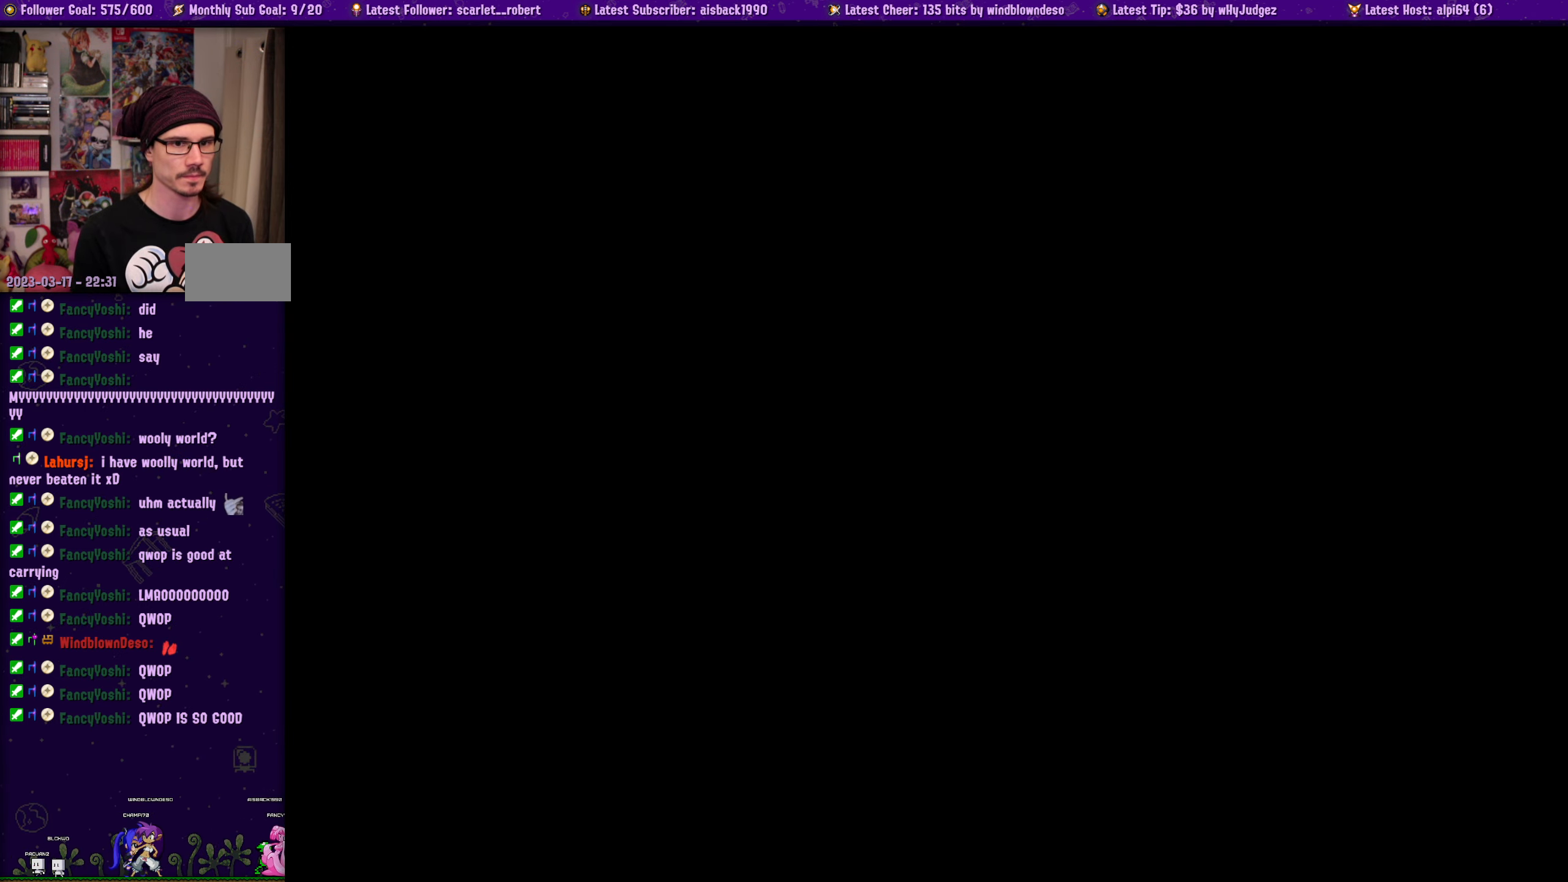
{"buttons": [], "left_stick": "center", "right_stick": "center", "events": []}
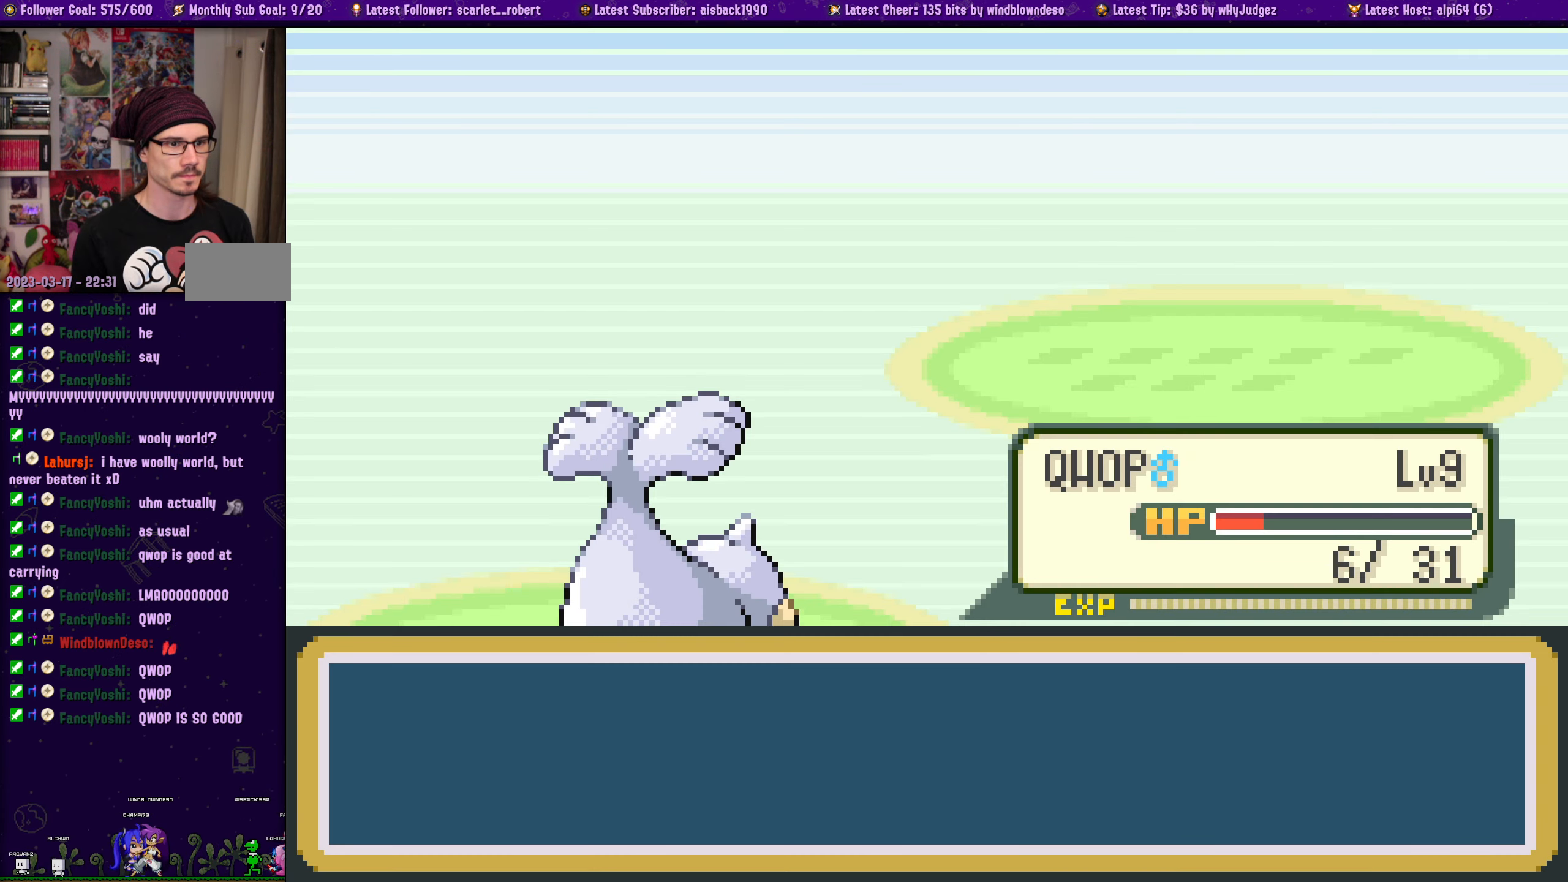
{"buttons": [], "left_stick": "center", "right_stick": "center", "events": []}
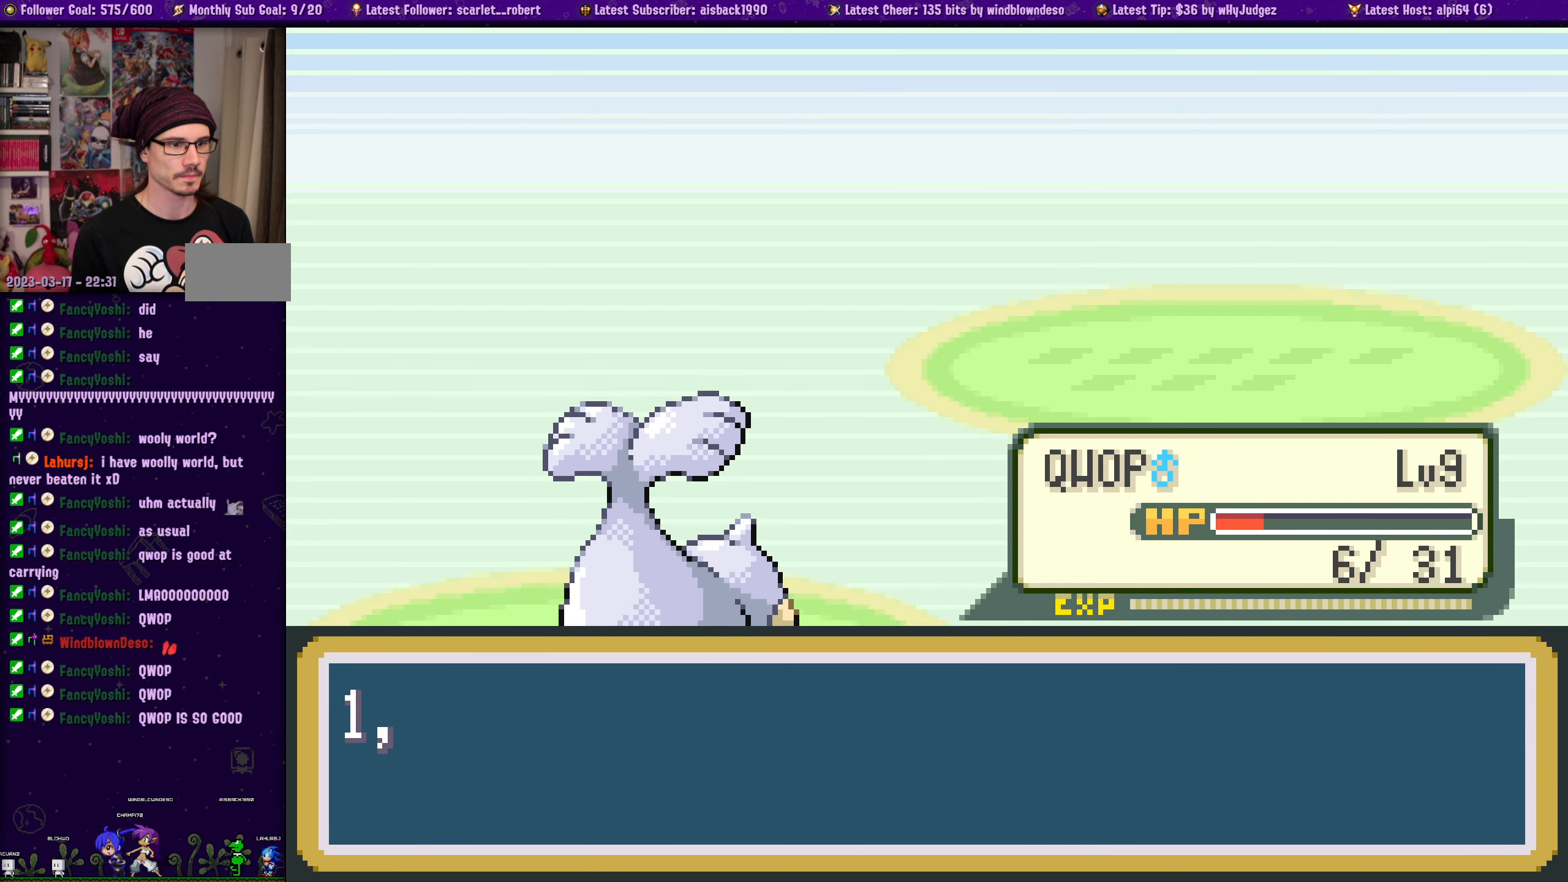
{"buttons": ["CROSS"], "left_stick": "center", "right_stick": "center", "events": [[267, "CROSS", "down"], [400, "CROSS", "up"], [500, "CROSS", "down"]]}
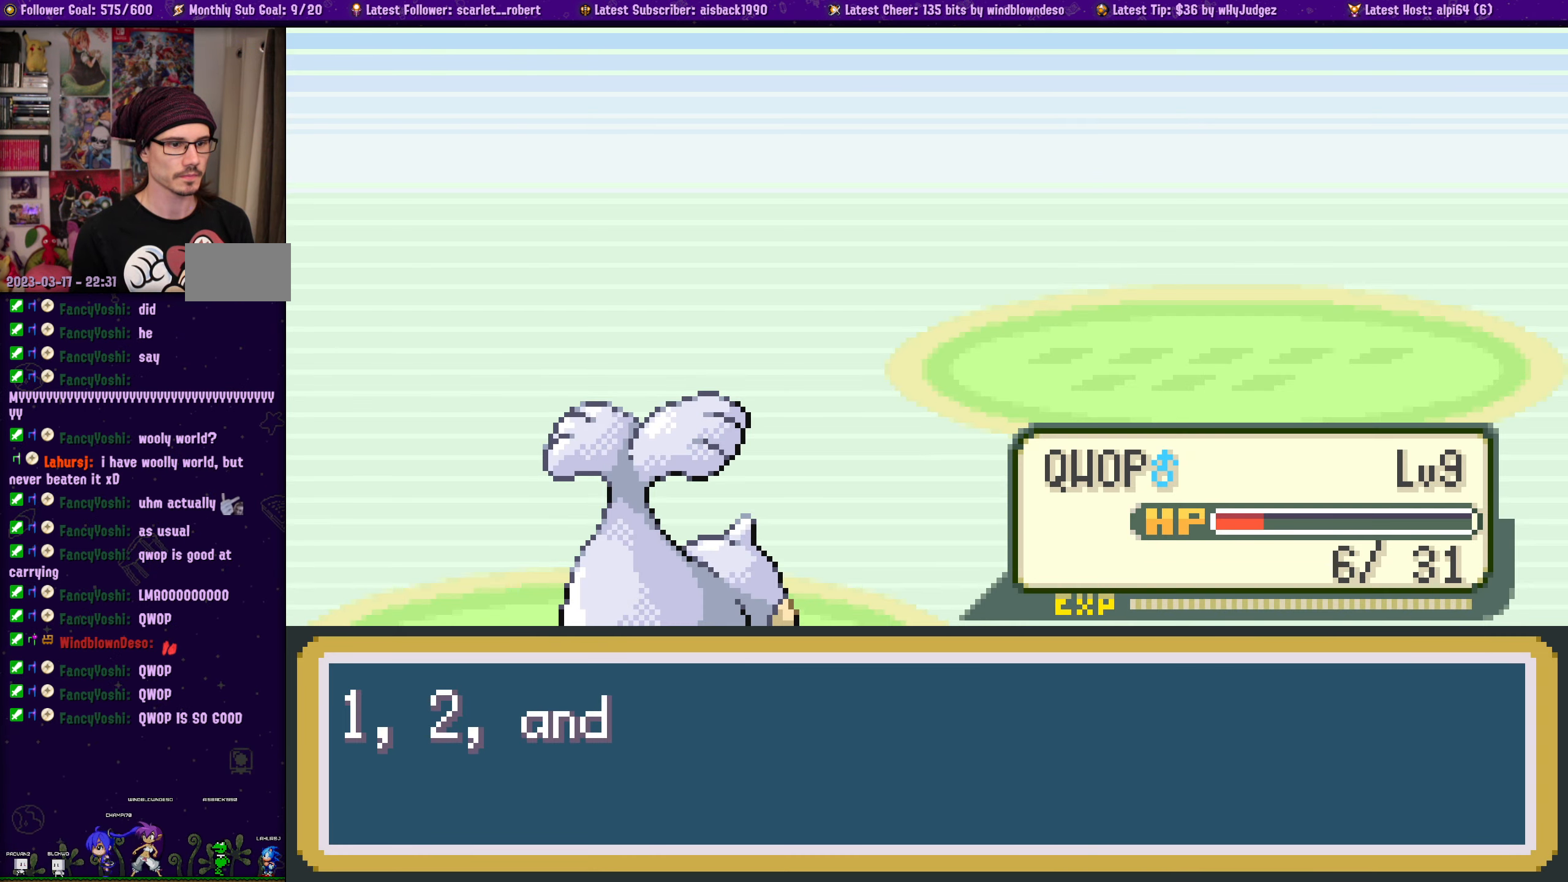
{"buttons": [], "left_stick": "center", "right_stick": "center", "events": [[100, "CROSS", "up"], [184, "CROSS", "down"], [284, "CROSS", "up"], [367, "CROSS", "down"], [484, "CROSS", "up"]]}
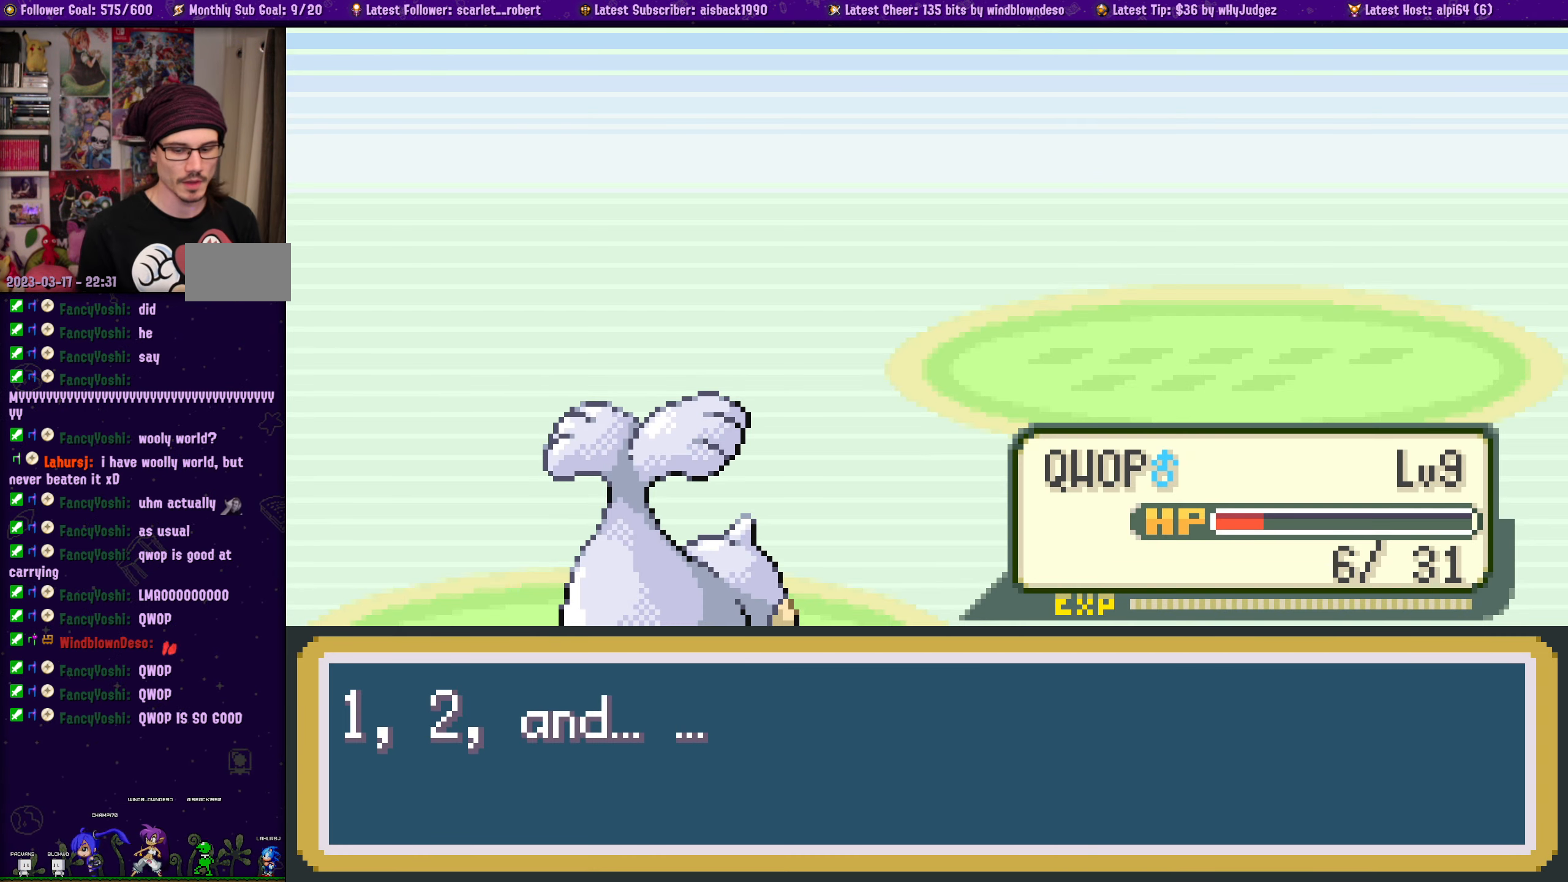
{"buttons": ["CROSS"], "left_stick": "center", "right_stick": "center", "events": [[50, "CROSS", "down"], [150, "CROSS", "up"], [266, "CROSS", "down"], [383, "CROSS", "up"], [500, "CROSS", "down"]]}
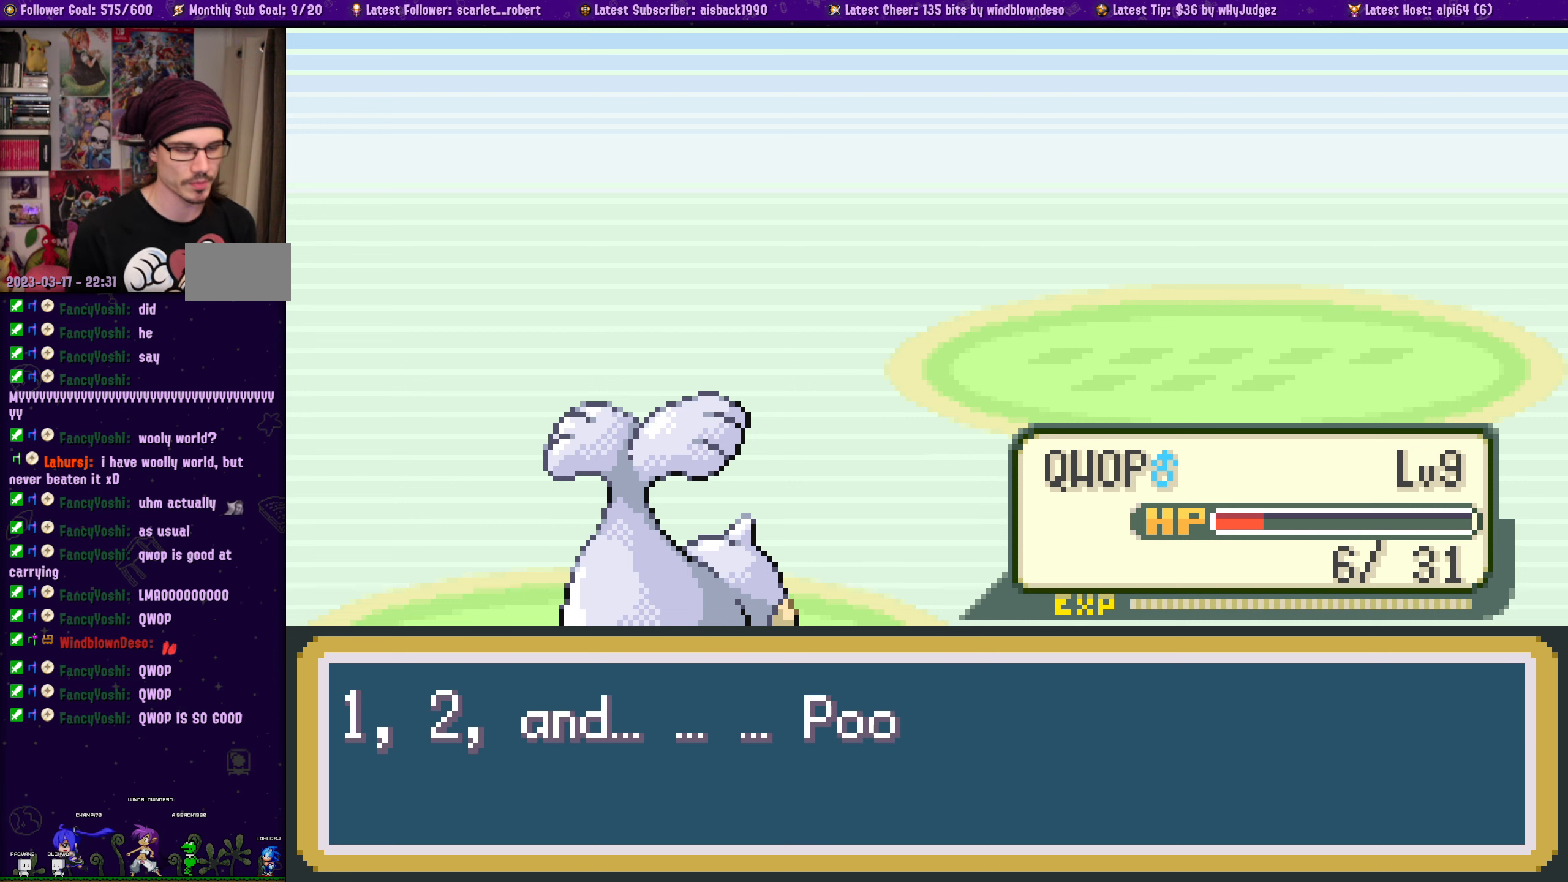
{"buttons": ["CROSS"], "left_stick": "center", "right_stick": "center", "events": [[100, "CROSS", "up"], [233, "CROSS", "down"], [350, "CROSS", "up"], [433, "CROSS", "down"]]}
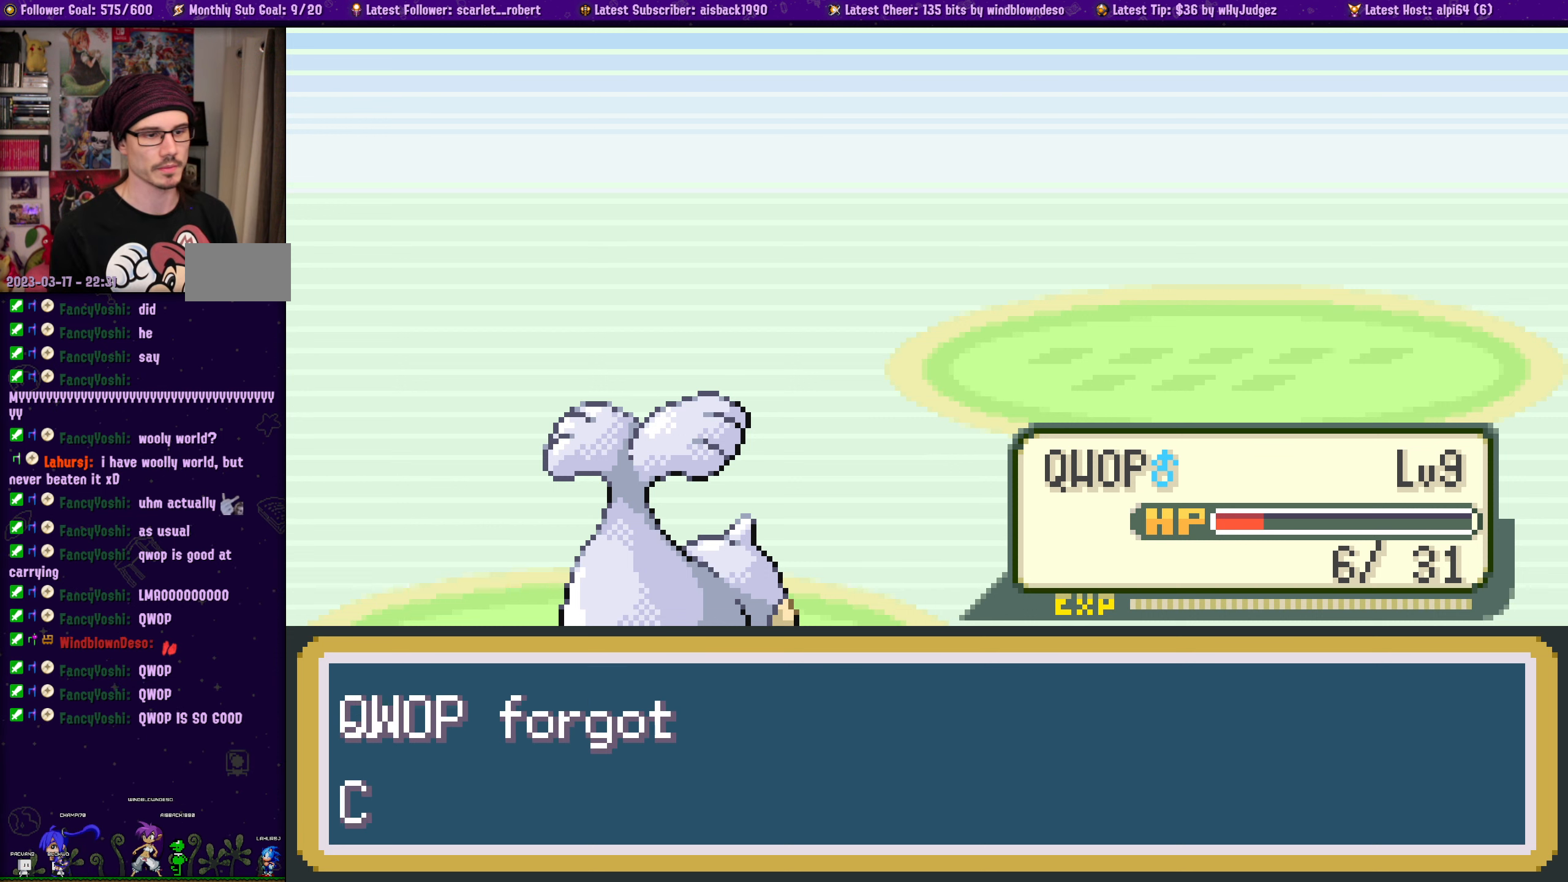
{"buttons": ["CROSS"], "left_stick": "center", "right_stick": "center", "events": [[33, "CROSS", "up"], [116, "CROSS", "down"], [233, "CROSS", "up"], [316, "CROSS", "down"], [433, "CROSS", "up"], [500, "CROSS", "down"]]}
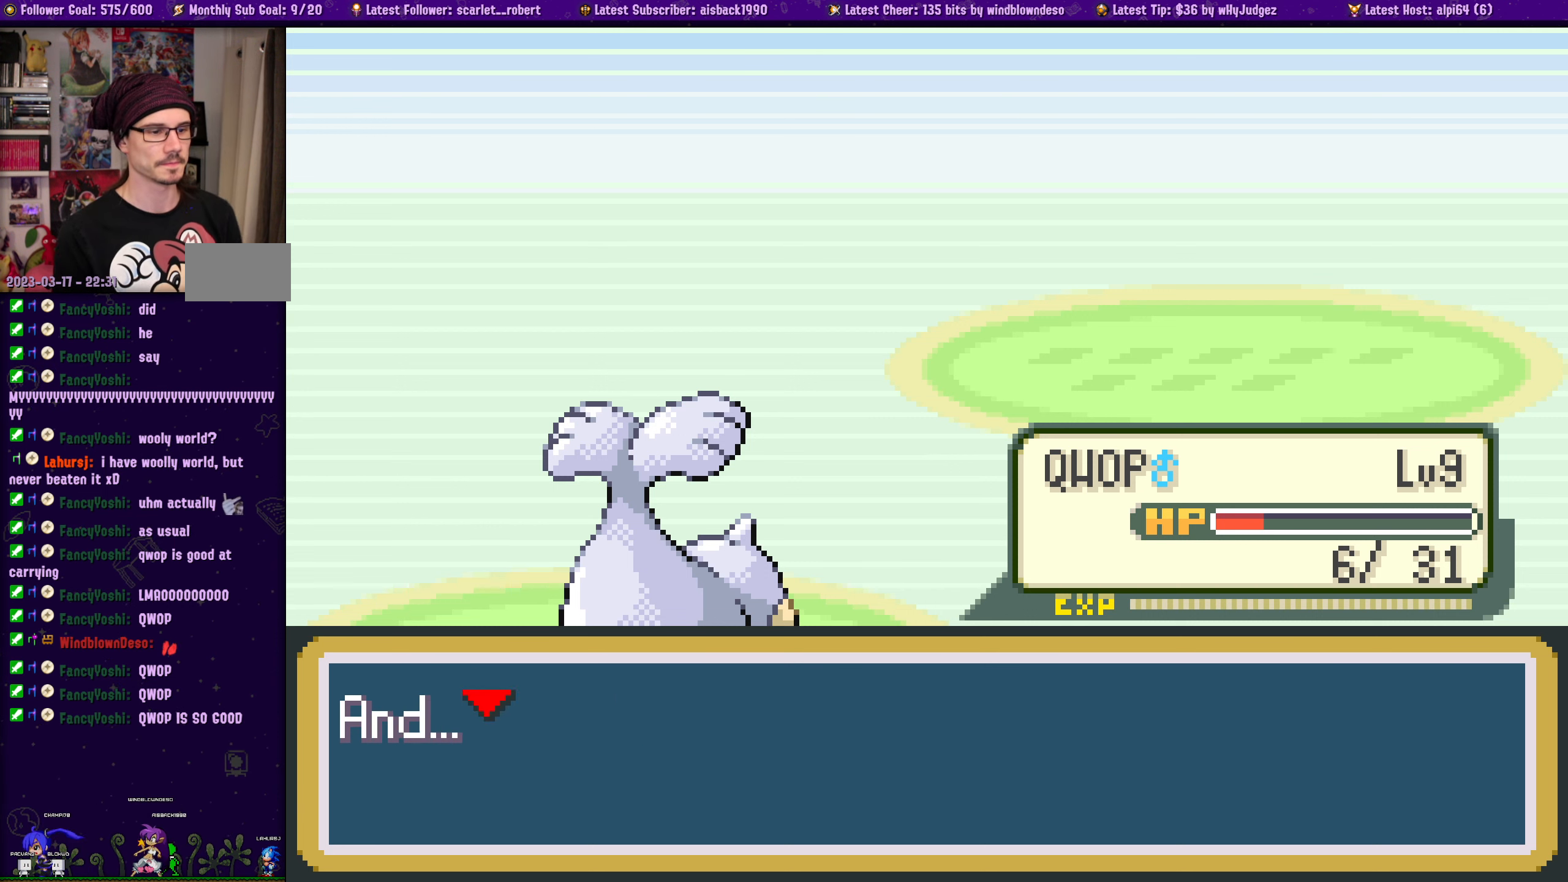
{"buttons": [], "left_stick": "center", "right_stick": "center", "events": [[133, "CROSS", "up"], [266, "CROSS", "down"], [383, "CROSS", "up"]]}
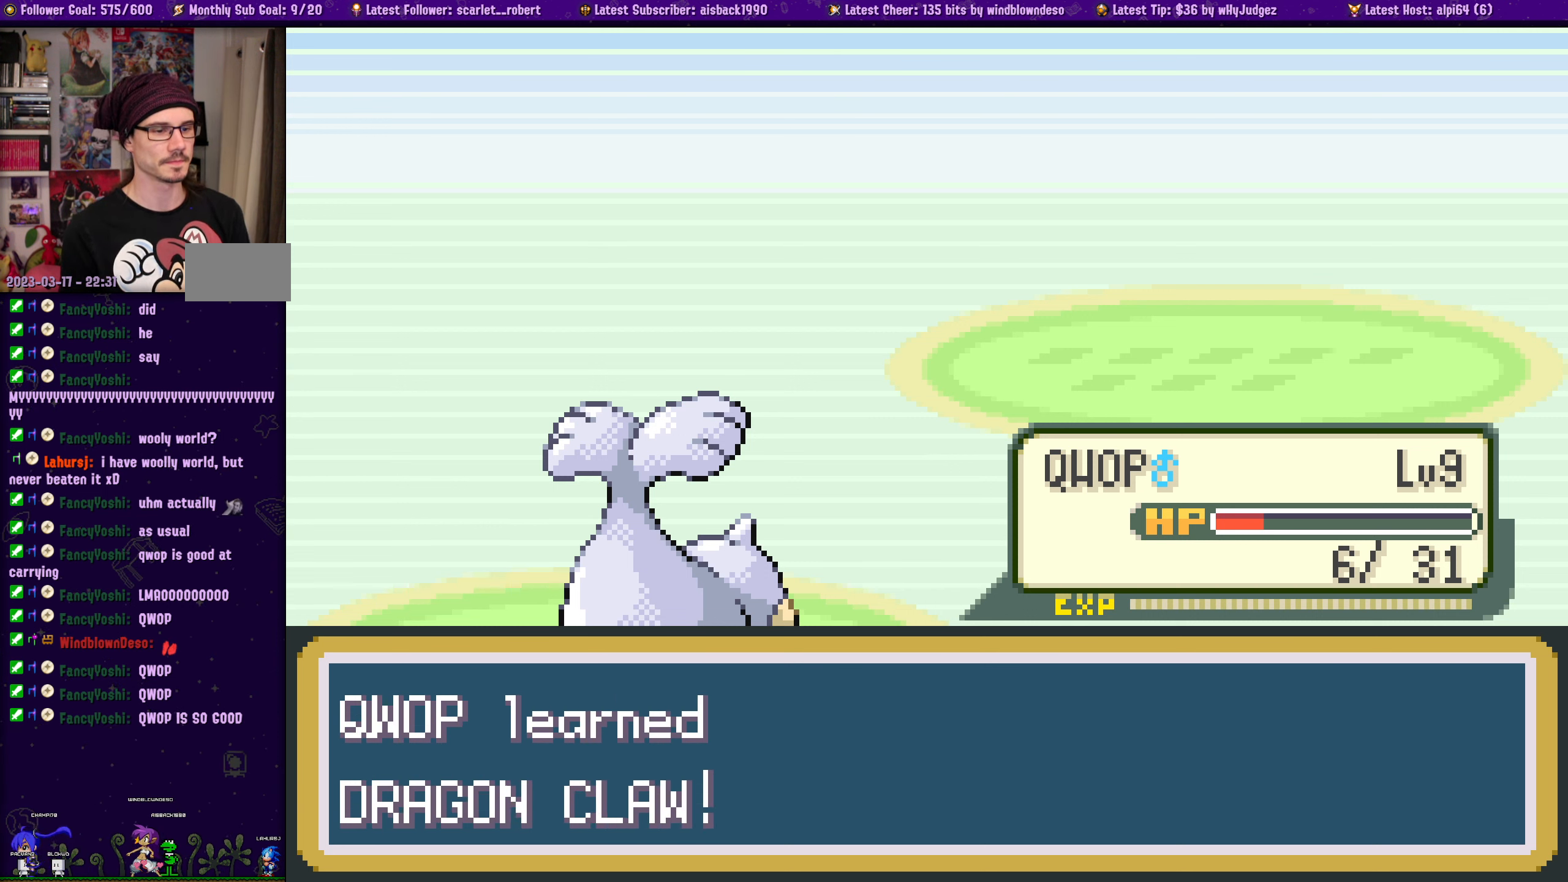
{"buttons": ["CROSS"], "left_stick": "center", "right_stick": "center", "events": [[216, "CROSS", "down"], [300, "CROSS", "up"], [416, "CROSS", "down"]]}
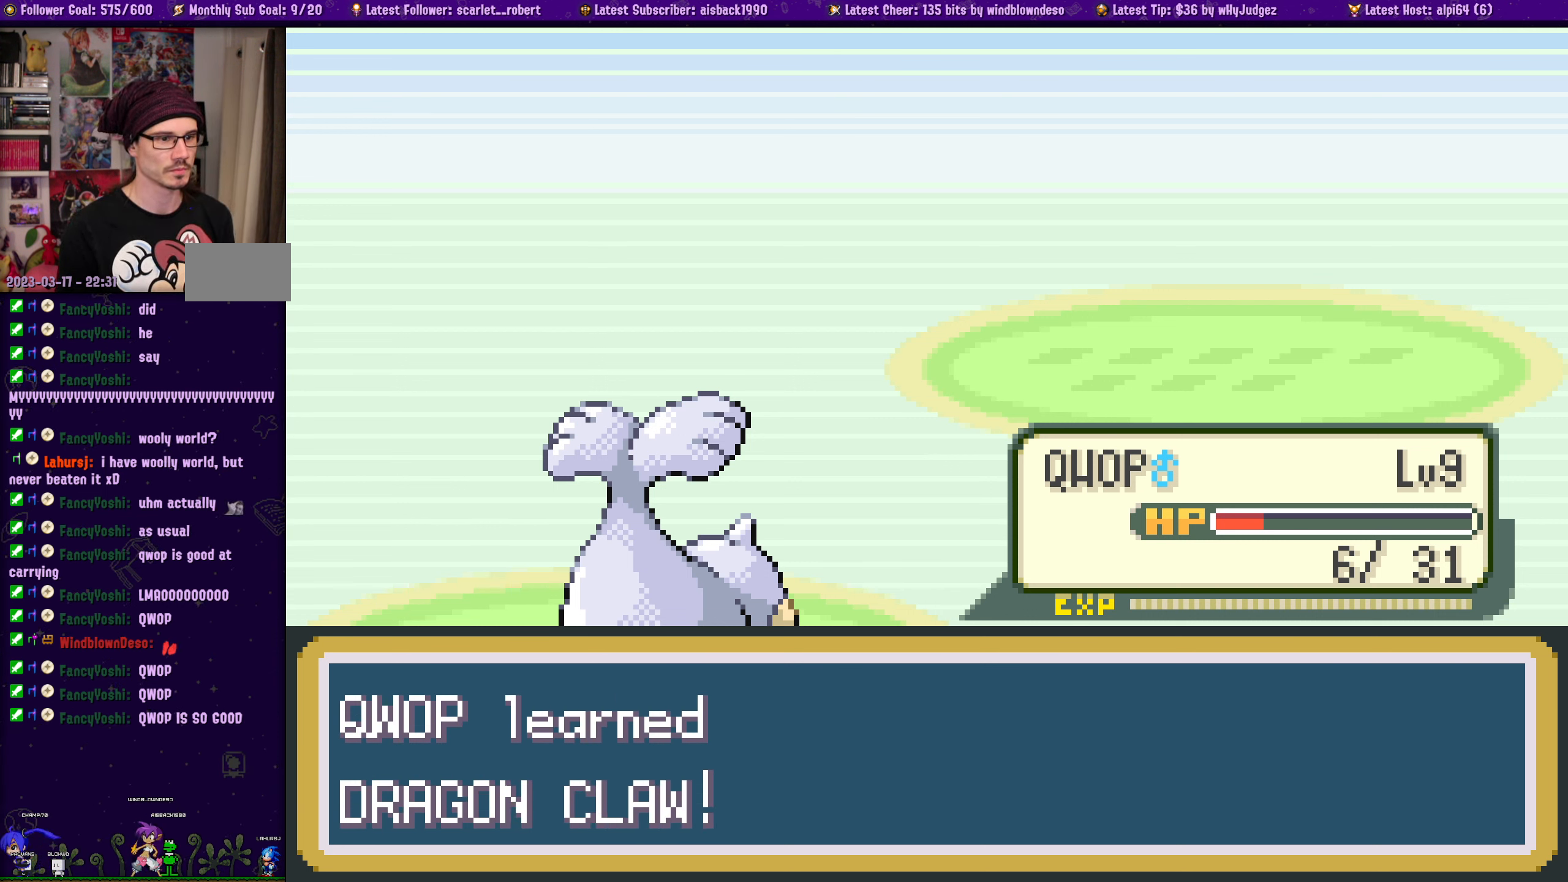
{"buttons": ["CROSS"], "left_stick": "center", "right_stick": "center", "events": [[16, "CROSS", "up"], [116, "CROSS", "down"], [233, "CROSS", "up"], [383, "CROSS", "down"]]}
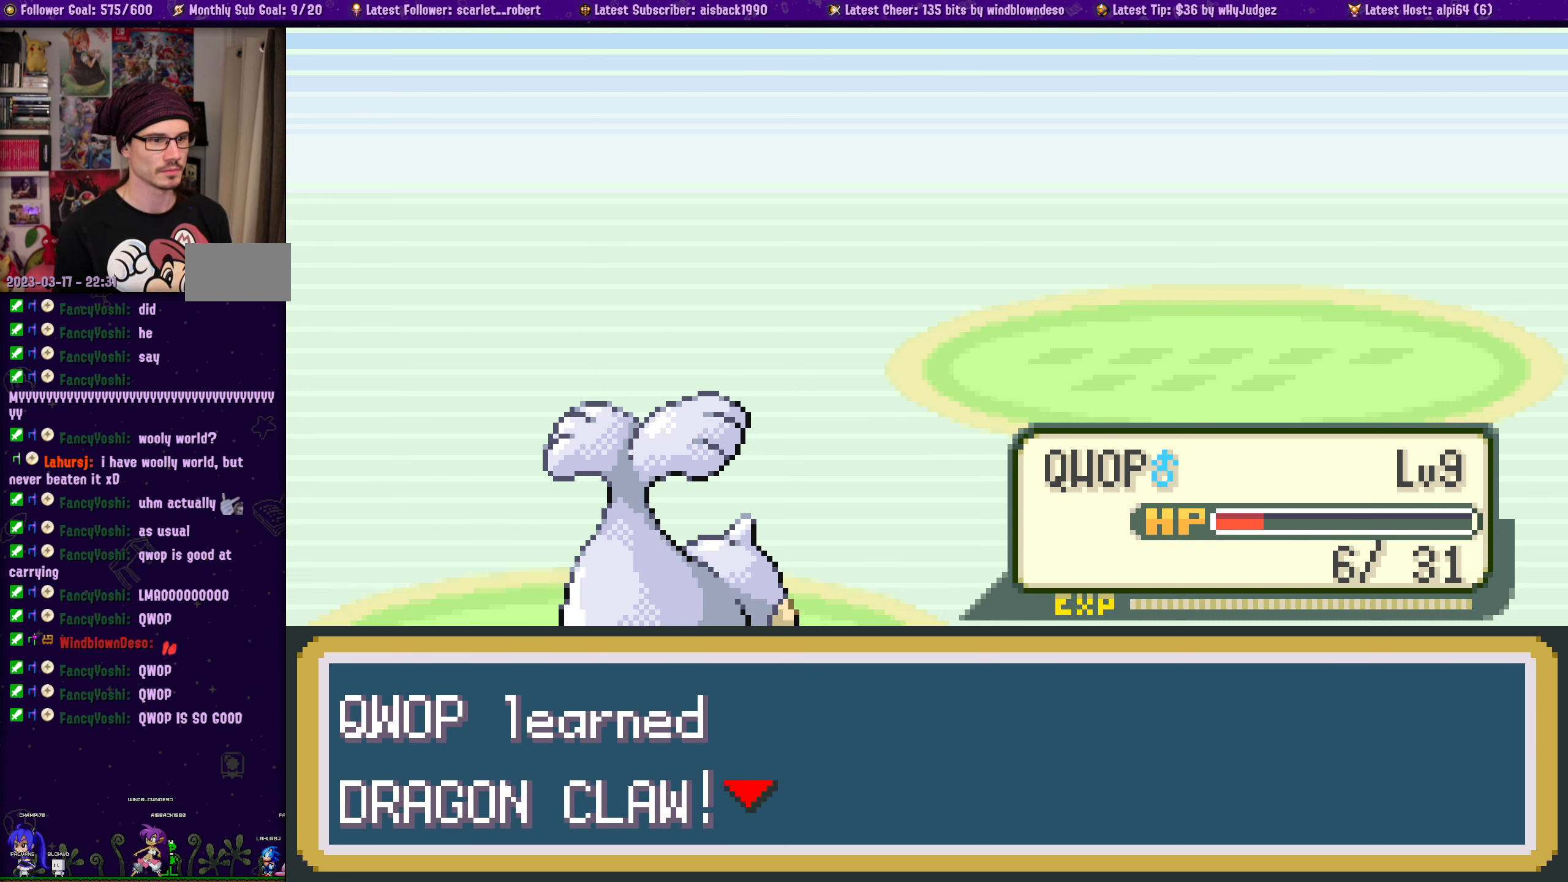
{"buttons": [], "left_stick": "center", "right_stick": "center", "events": [[33, "CROSS", "up"], [383, "CROSS", "down"], [483, "CROSS", "up"]]}
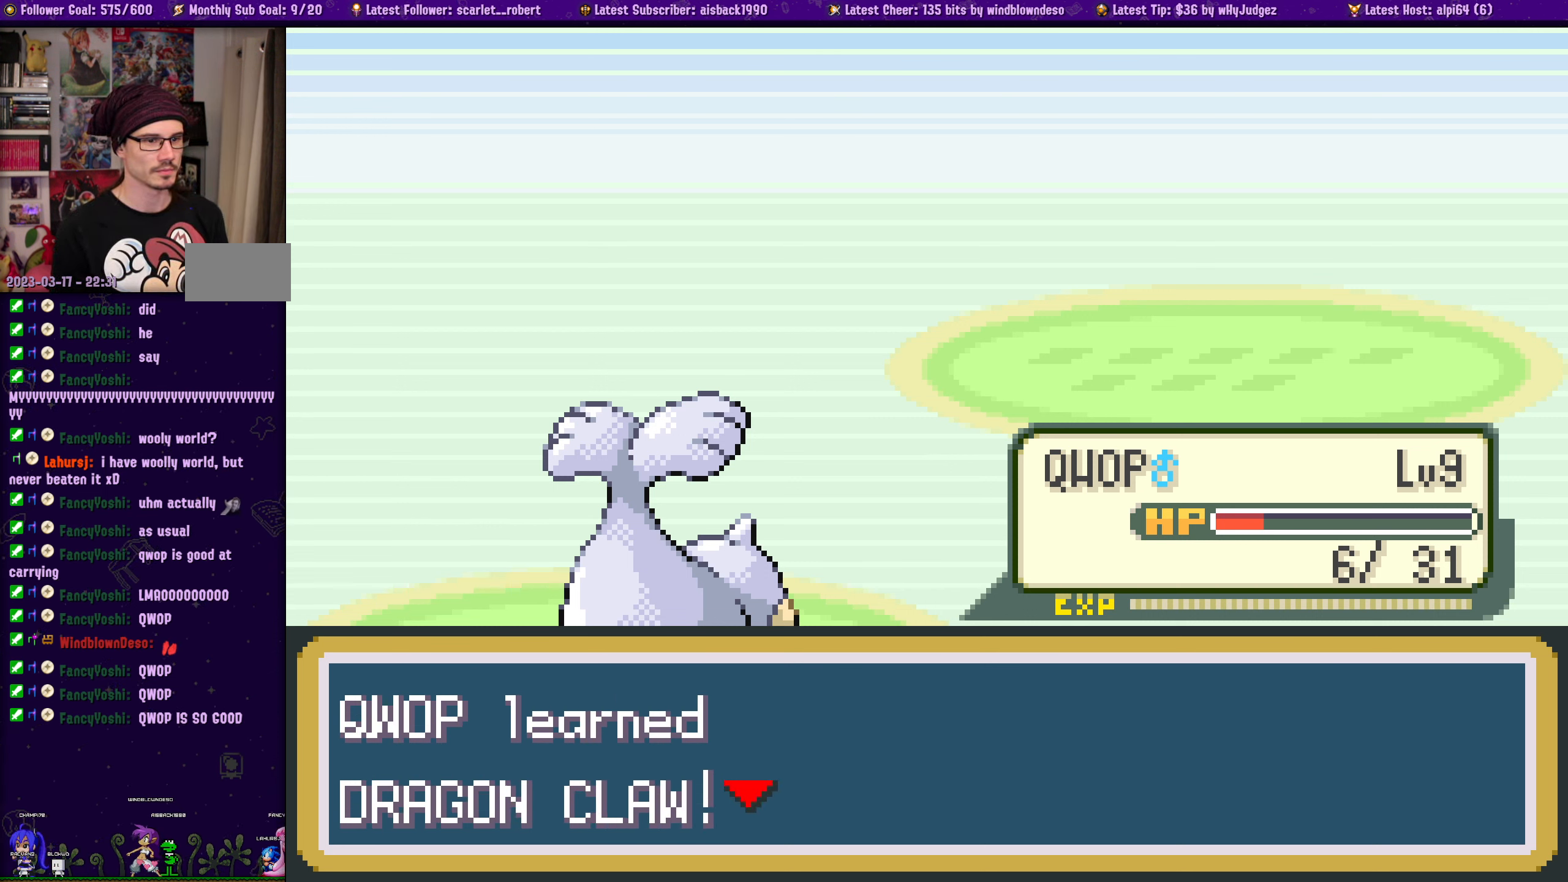
{"buttons": [], "left_stick": "center", "right_stick": "center", "events": [[316, "CROSS", "down"], [500, "CROSS", "up"]]}
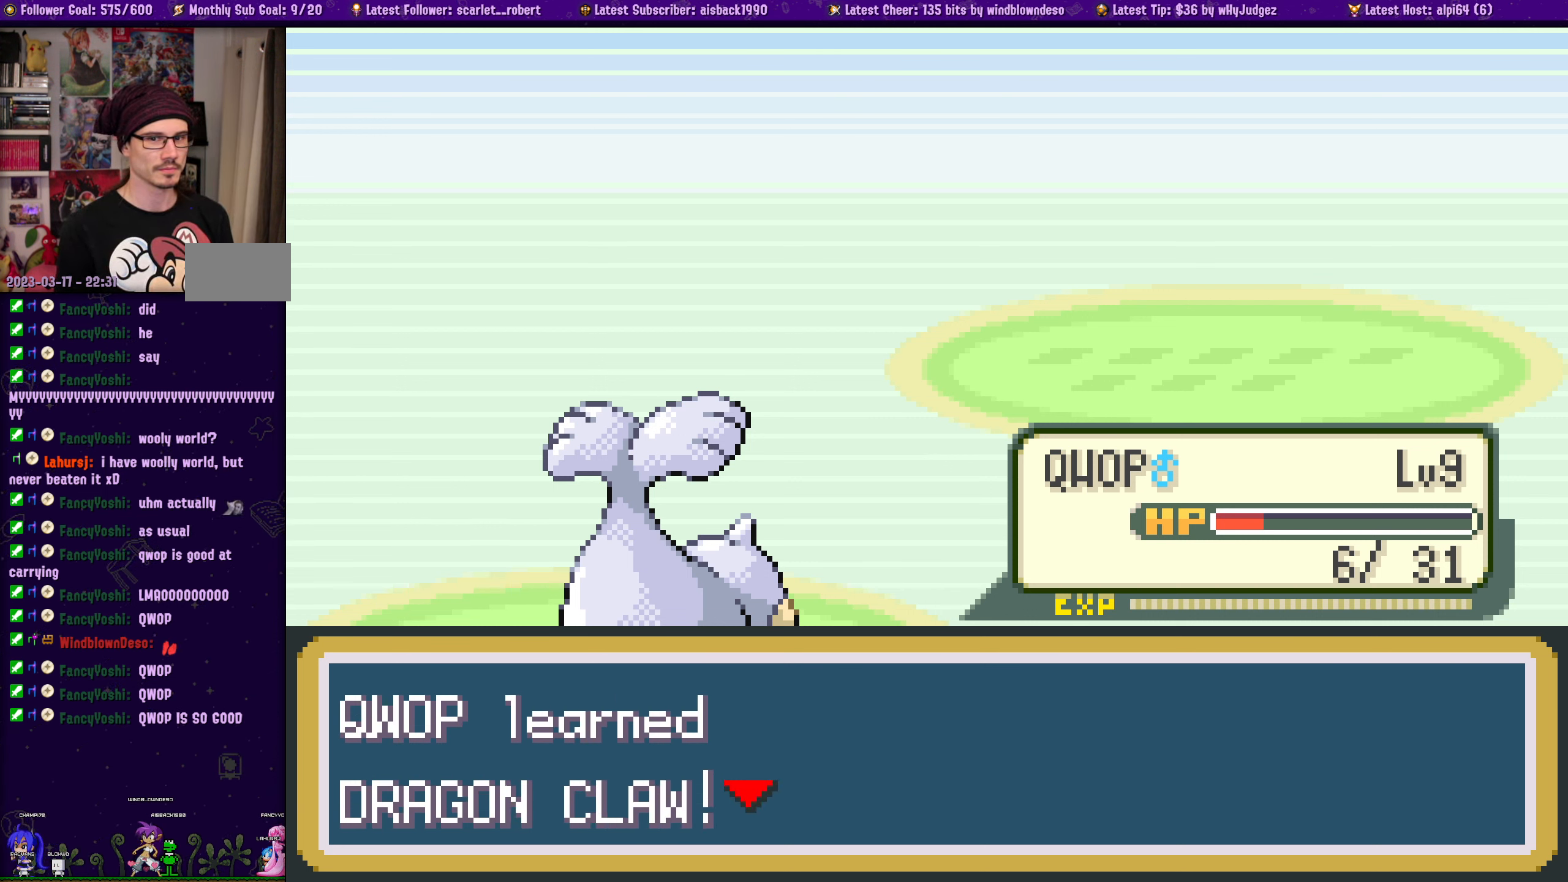
{"buttons": [], "left_stick": "center", "right_stick": "center", "events": [[216, "CROSS", "down"], [350, "CROSS", "up"]]}
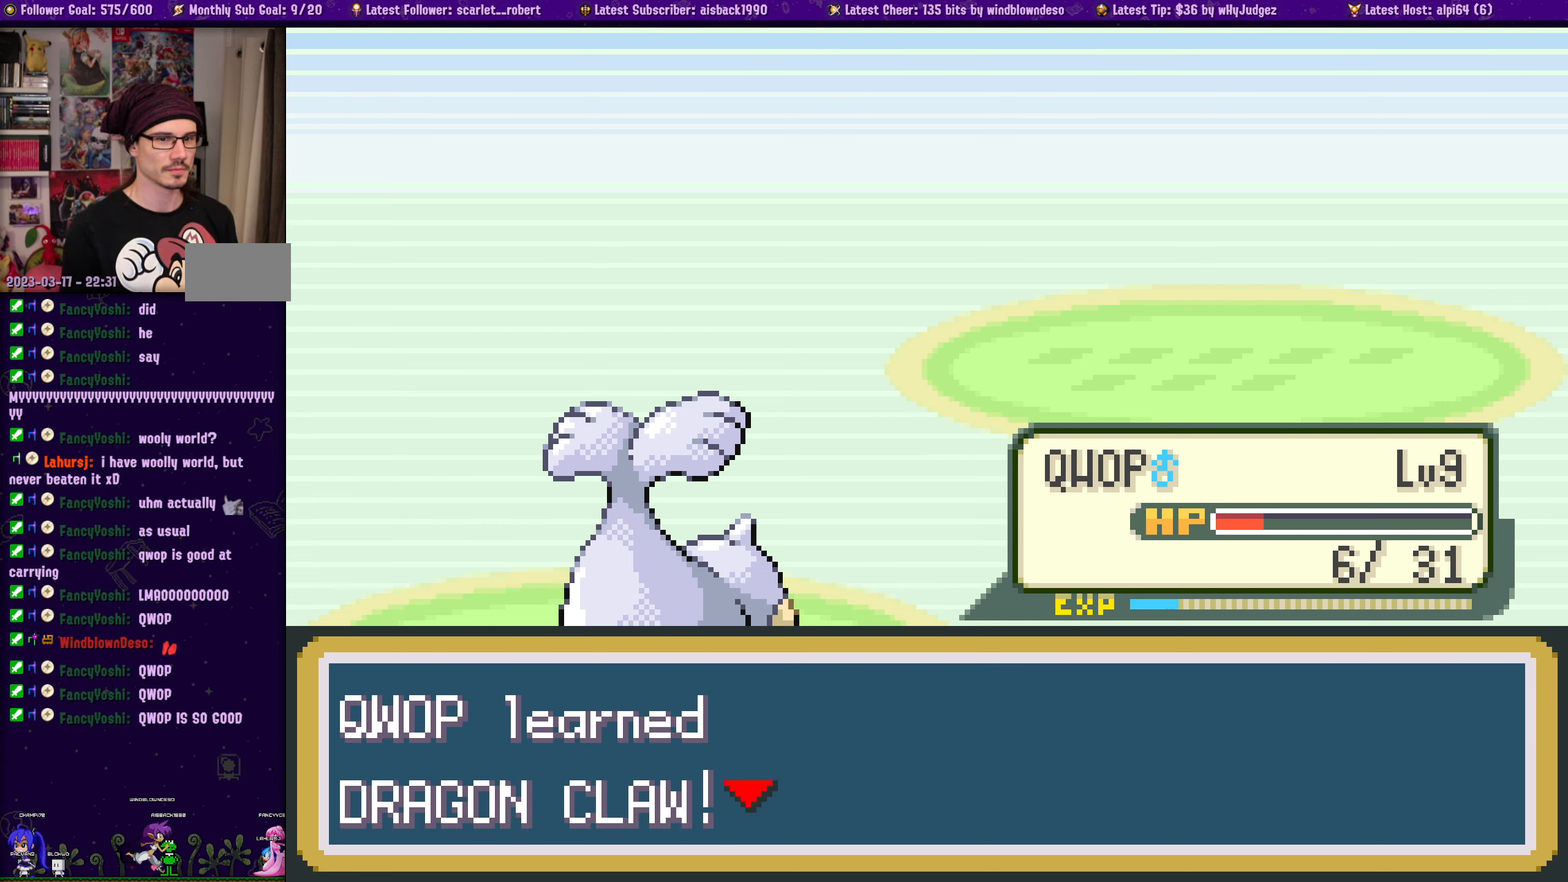
{"buttons": ["CROSS"], "left_stick": "center", "right_stick": "center", "events": [[66, "CROSS", "down"], [216, "CROSS", "up"], [450, "CROSS", "down"]]}
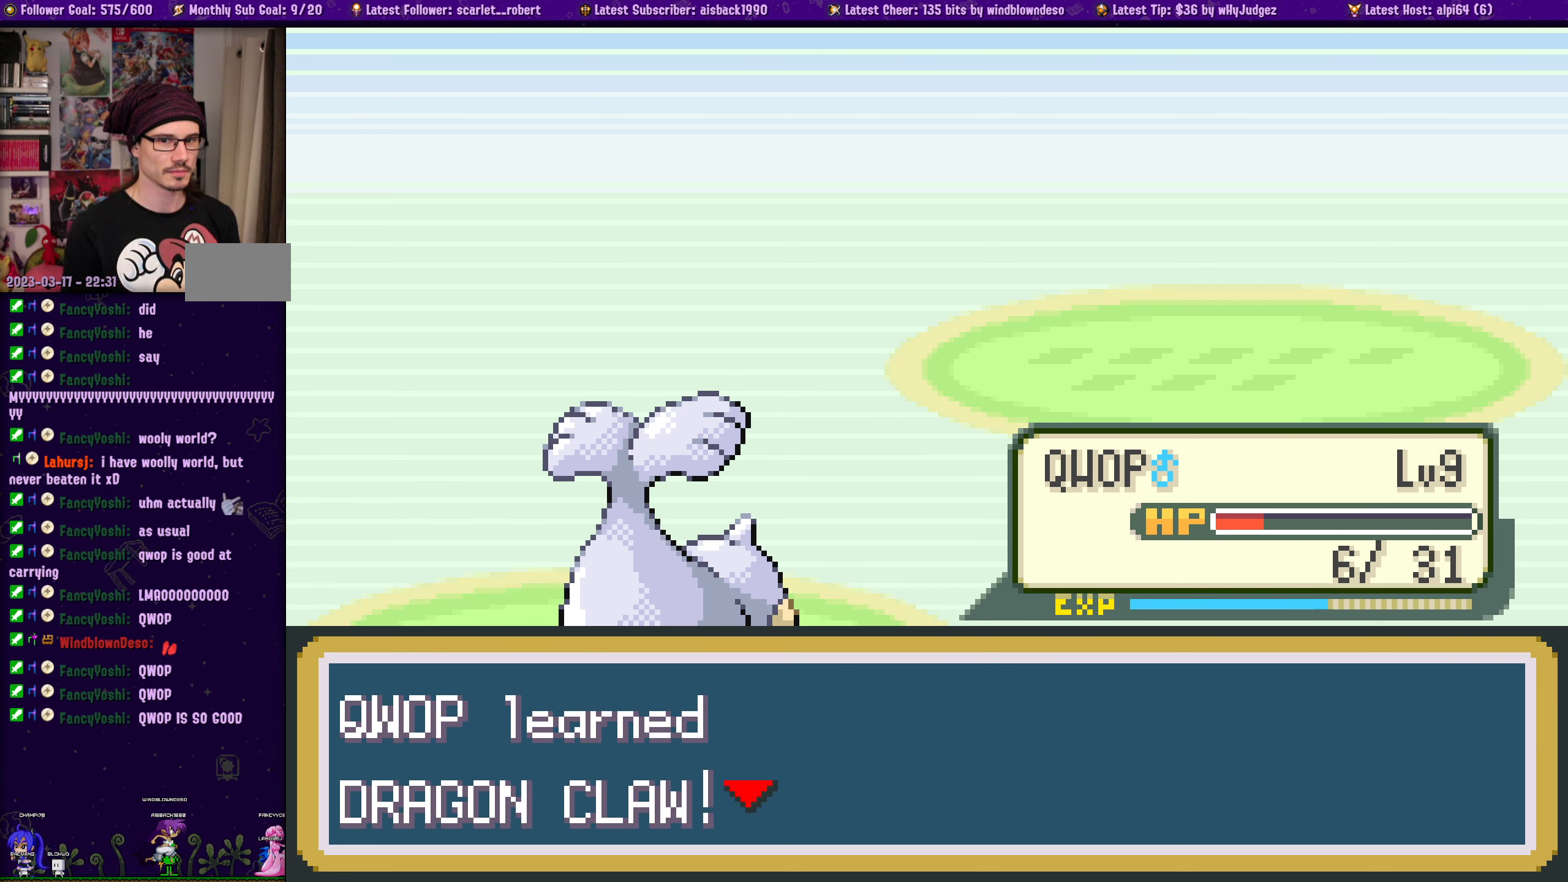
{"buttons": ["CROSS"], "left_stick": "center", "right_stick": "center", "events": [[83, "CROSS", "up"], [183, "CROSS", "down"], [300, "CROSS", "up"], [500, "CROSS", "down"]]}
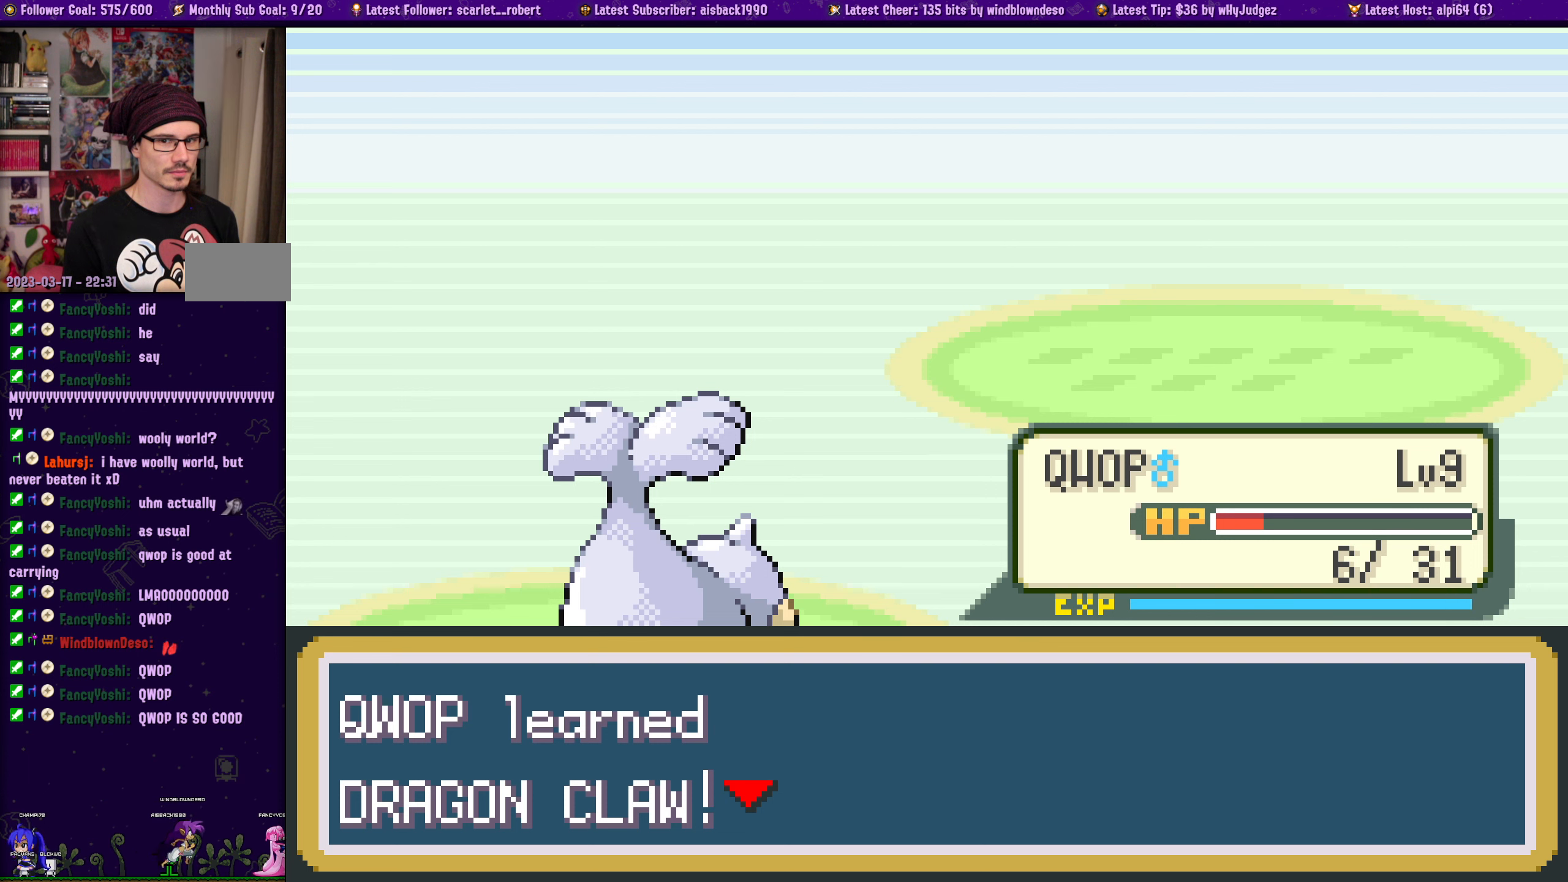
{"buttons": [], "left_stick": "center", "right_stick": "center", "events": [[117, "CROSS", "up"], [250, "CROSS", "down"], [383, "CROSS", "up"]]}
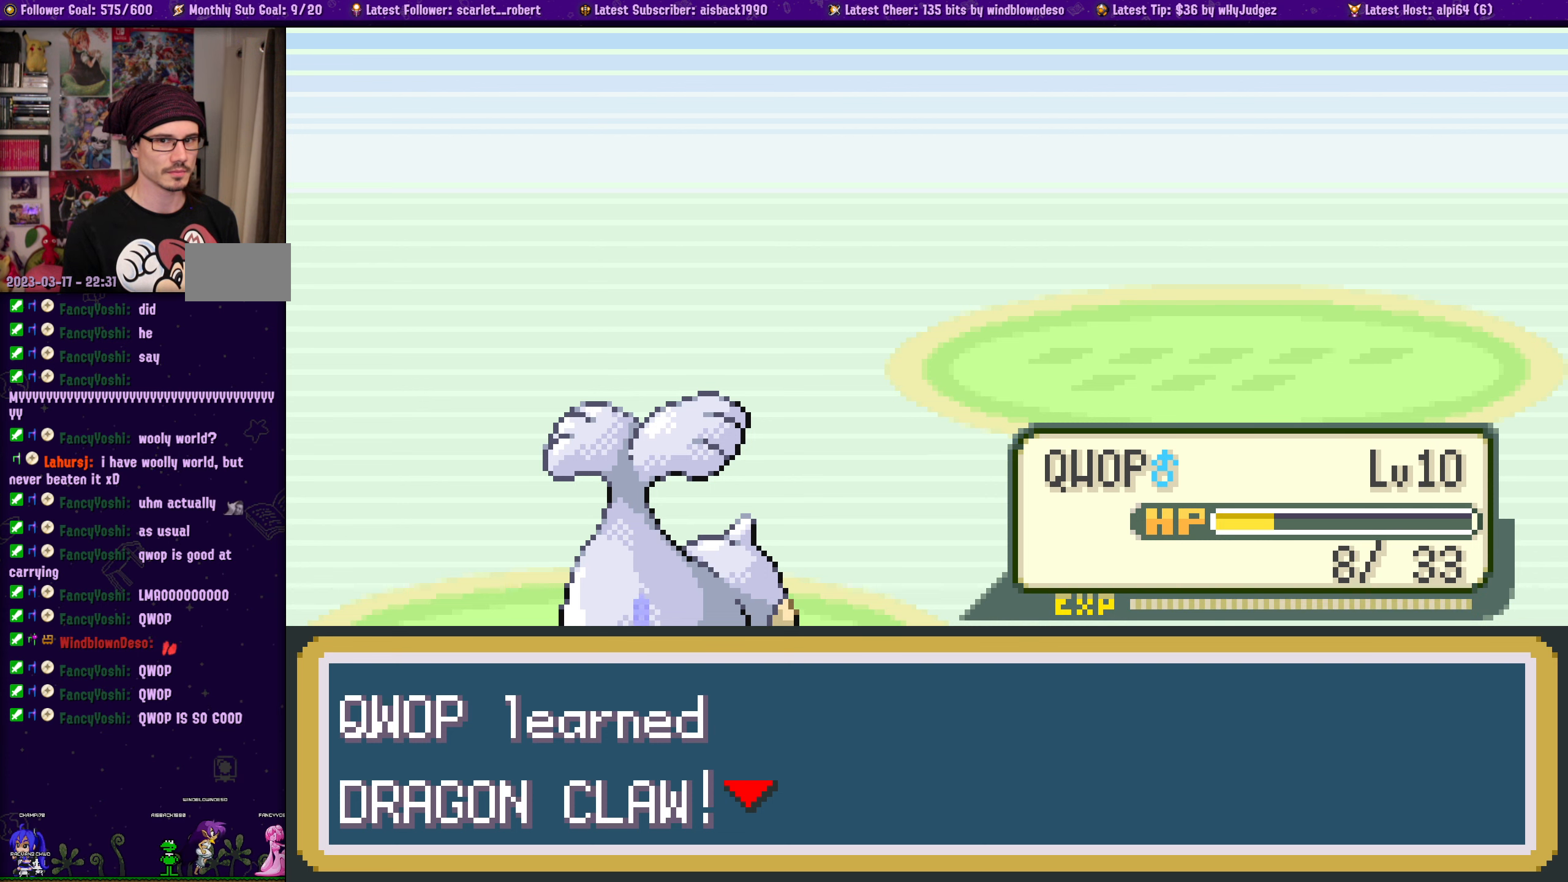
{"buttons": [], "left_stick": "center", "right_stick": "center", "events": [[350, "CROSS", "down"], [500, "CROSS", "up"]]}
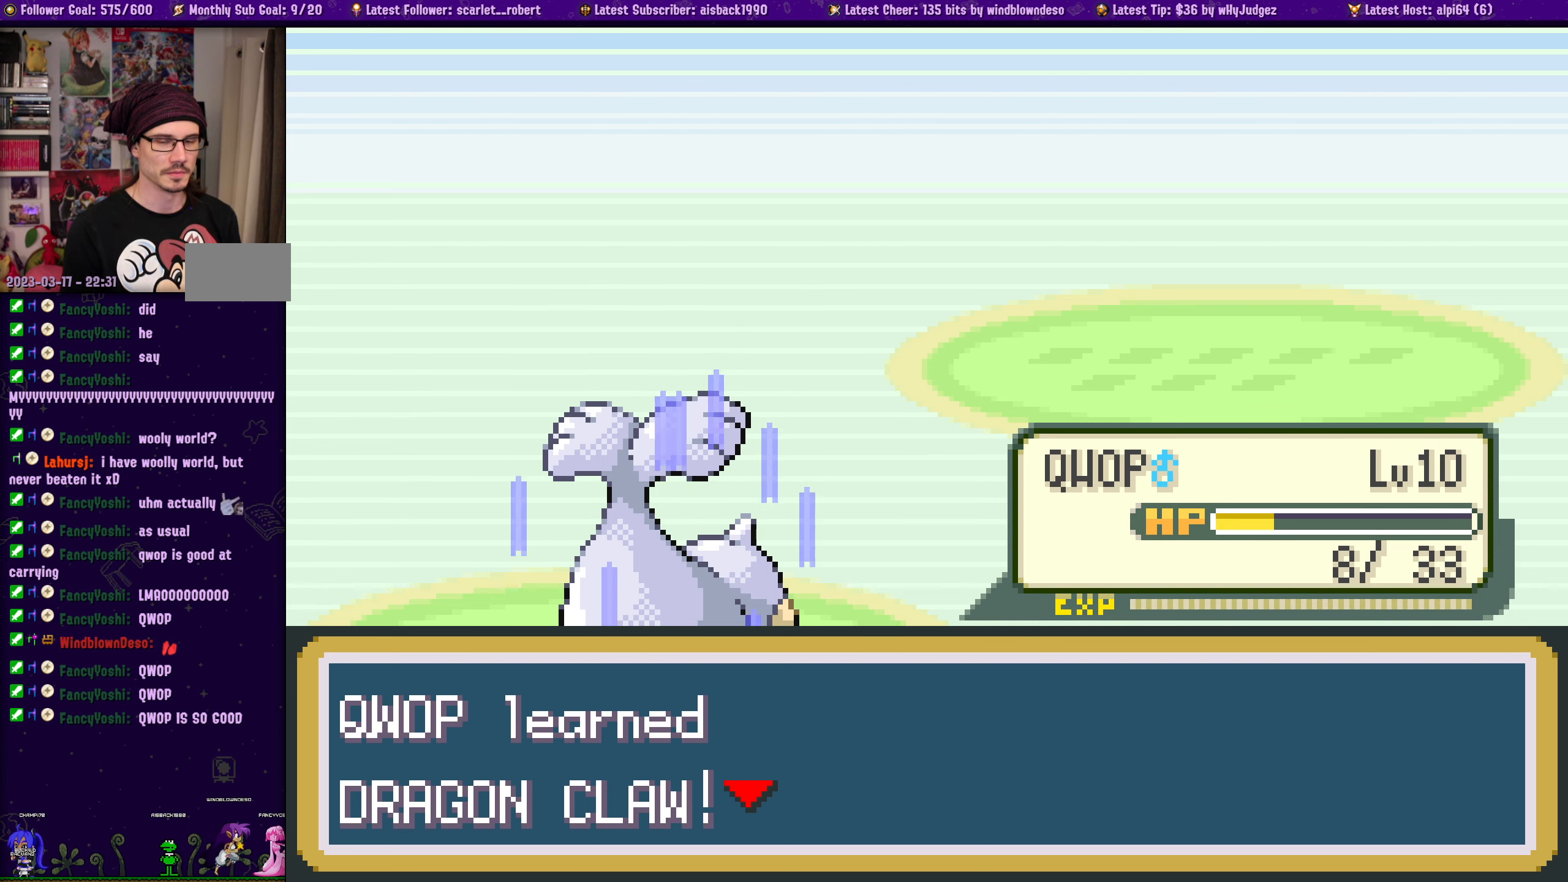
{"buttons": ["CROSS"], "left_stick": "center", "right_stick": "center", "events": [[100, "CROSS", "down"], [217, "CROSS", "up"], [300, "CROSS", "down"], [417, "CROSS", "up"], [483, "CROSS", "down"]]}
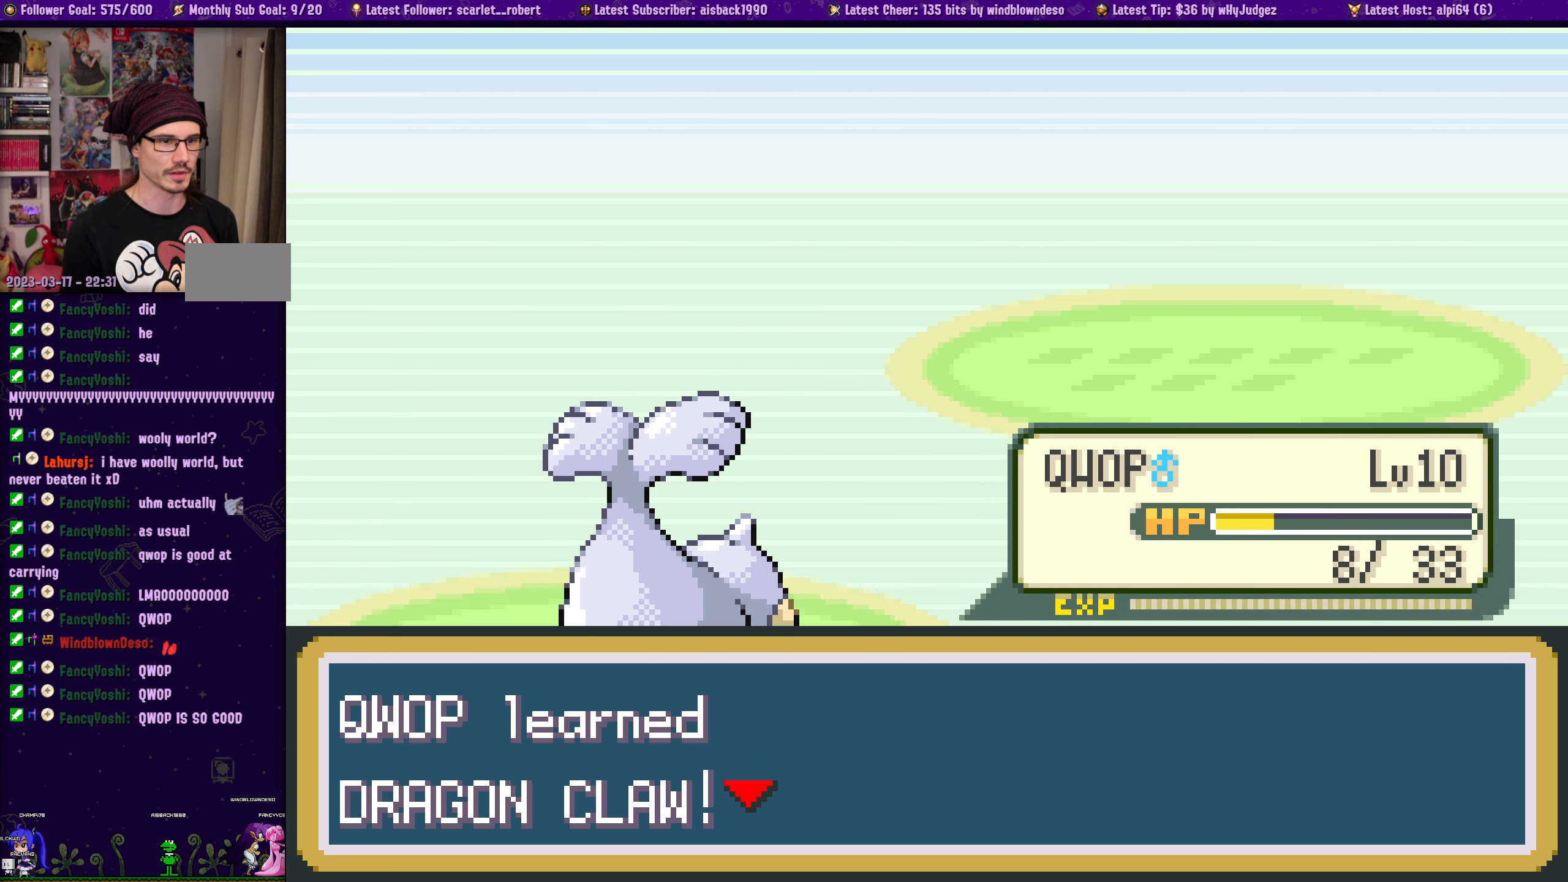
{"buttons": ["CROSS"], "left_stick": "center", "right_stick": "center", "events": [[117, "CROSS", "up"], [200, "CROSS", "down"], [317, "CROSS", "up"], [417, "CROSS", "down"]]}
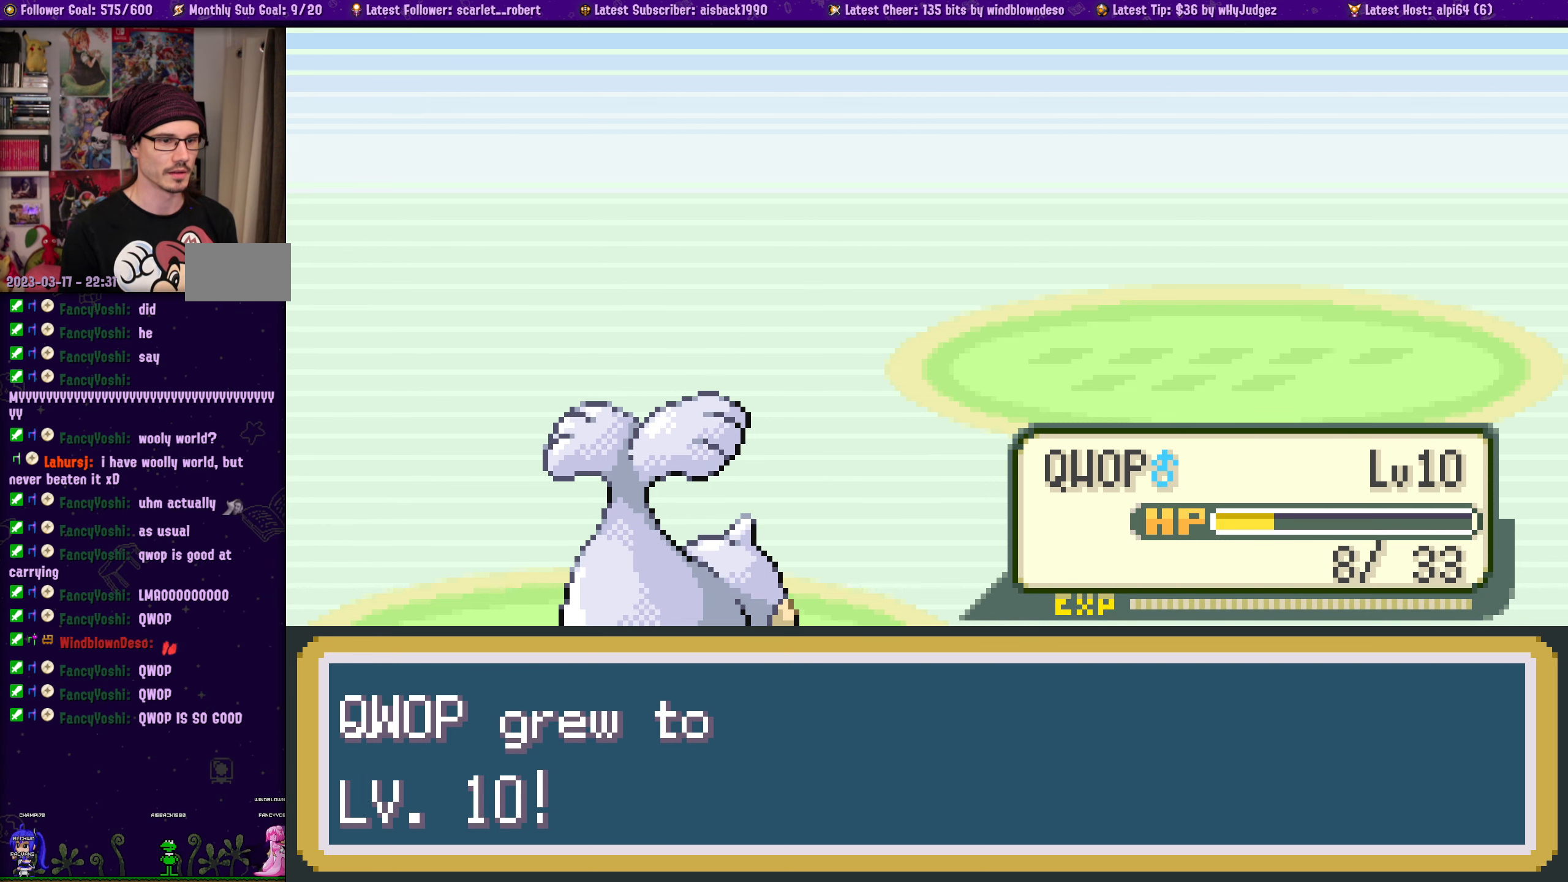
{"buttons": [], "left_stick": "center", "right_stick": "center", "events": [[17, "CROSS", "up"], [183, "CROSS", "down"], [383, "CROSS", "up"]]}